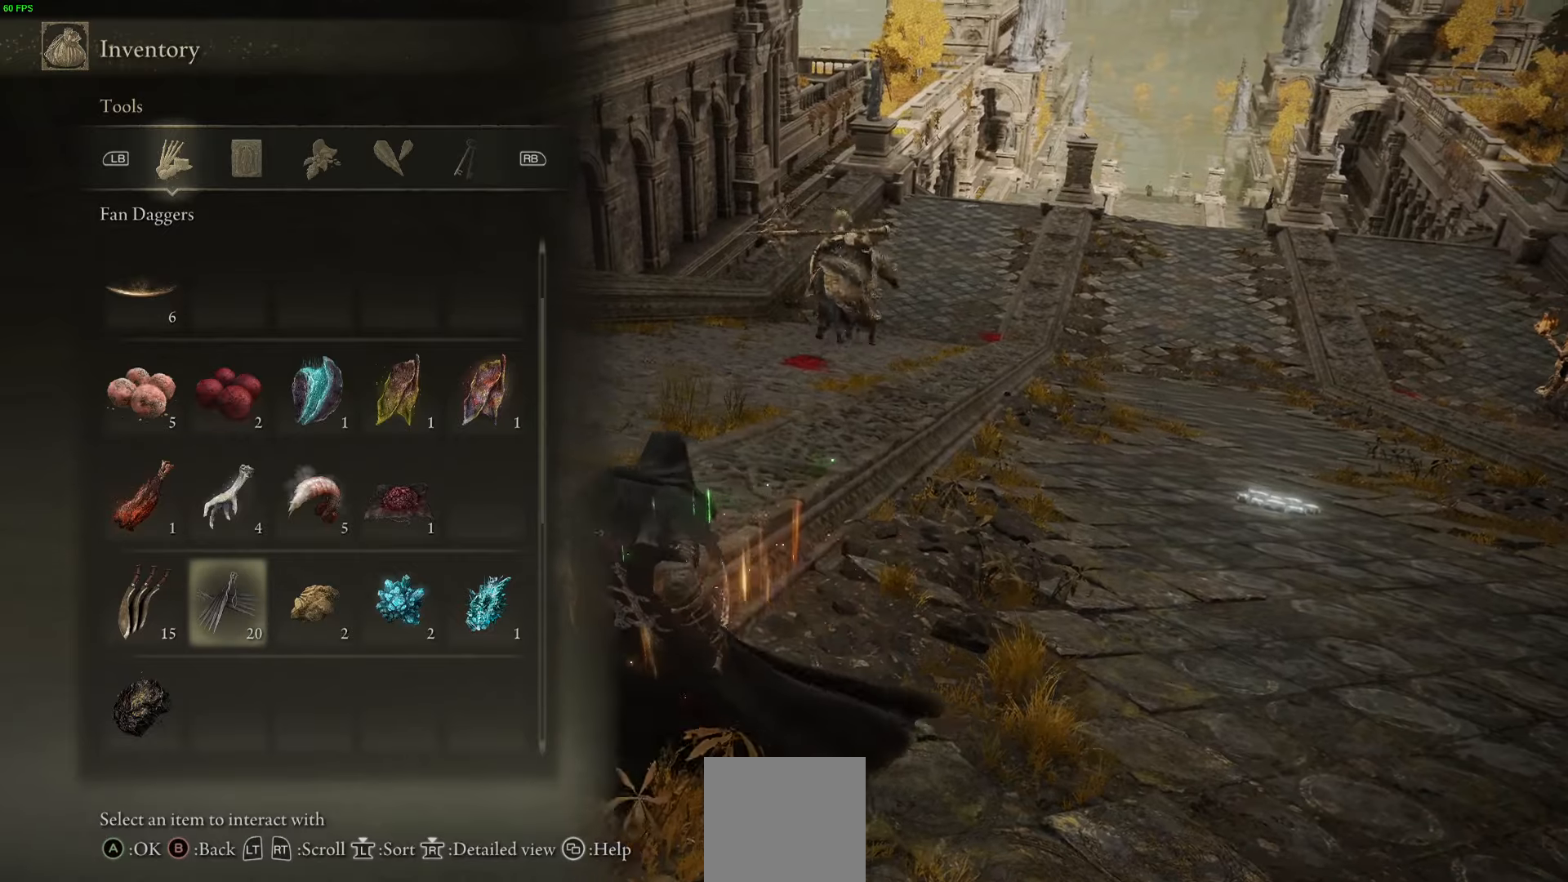
Gameplay with a controller (Xbox layout); each line is a JSON object with the inputs held at the frame after it. "events" lists button and stick changes between this image and that frame as [ms after this image, input, new state], when the widget could be followed in between.
{"buttons": ["B"], "left_stick": "down", "right_stick": "center", "events": [[283, "left_stick", "down"], [483, "B", "down"]]}
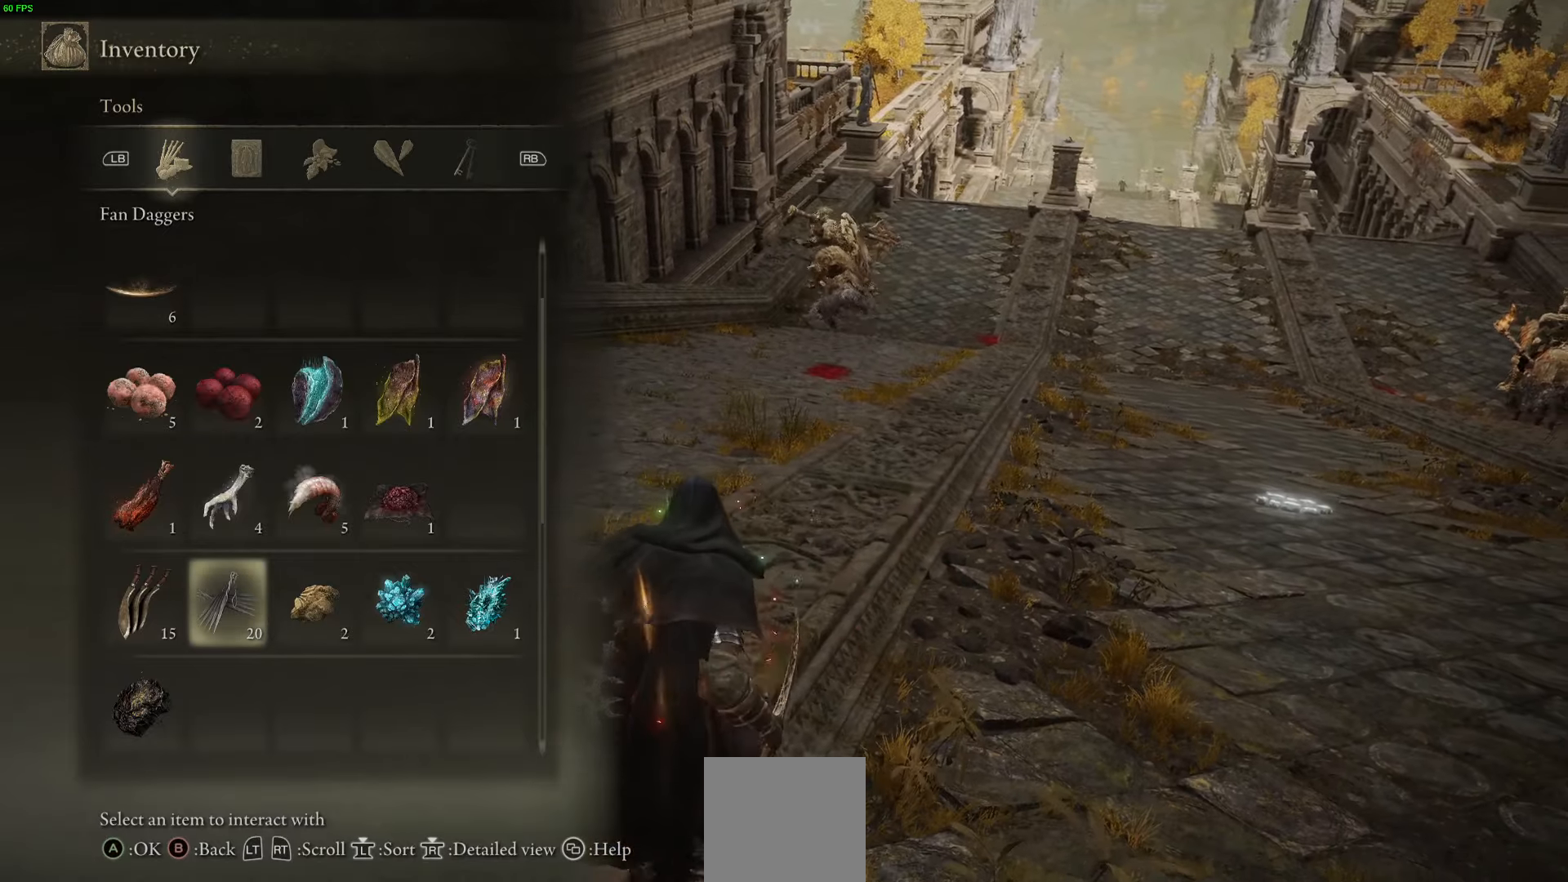
{"buttons": [], "left_stick": "down", "right_stick": "center", "events": [[117, "B", "up"]]}
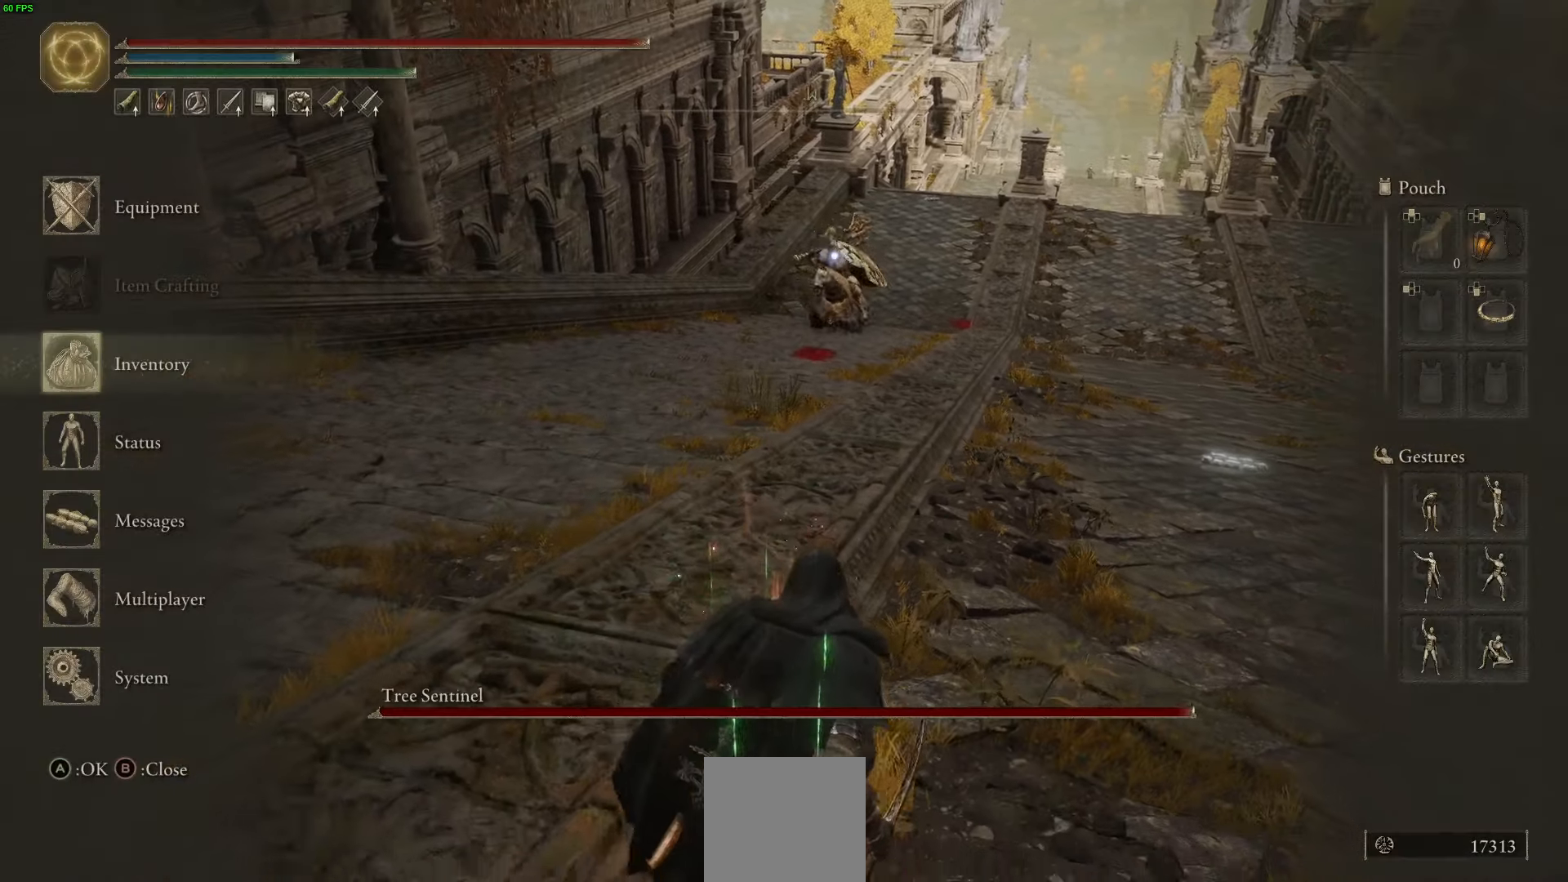
{"buttons": [], "left_stick": "down", "right_stick": "center", "events": [[117, "B", "down"], [250, "B", "up"]]}
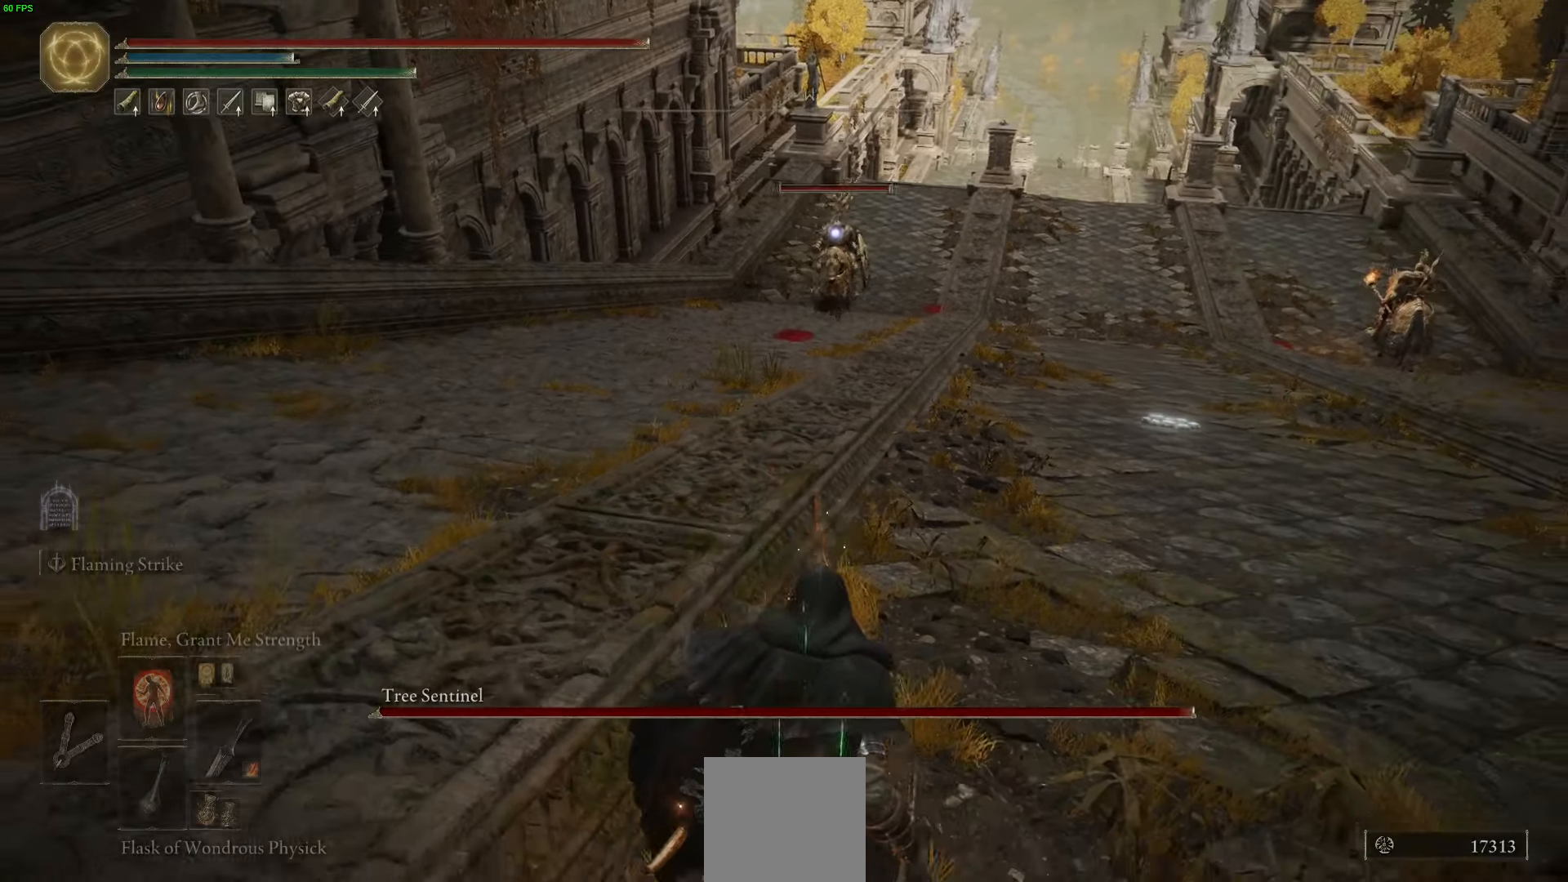
{"buttons": ["B"], "left_stick": "down", "right_stick": "center", "events": [[133, "B", "down"]]}
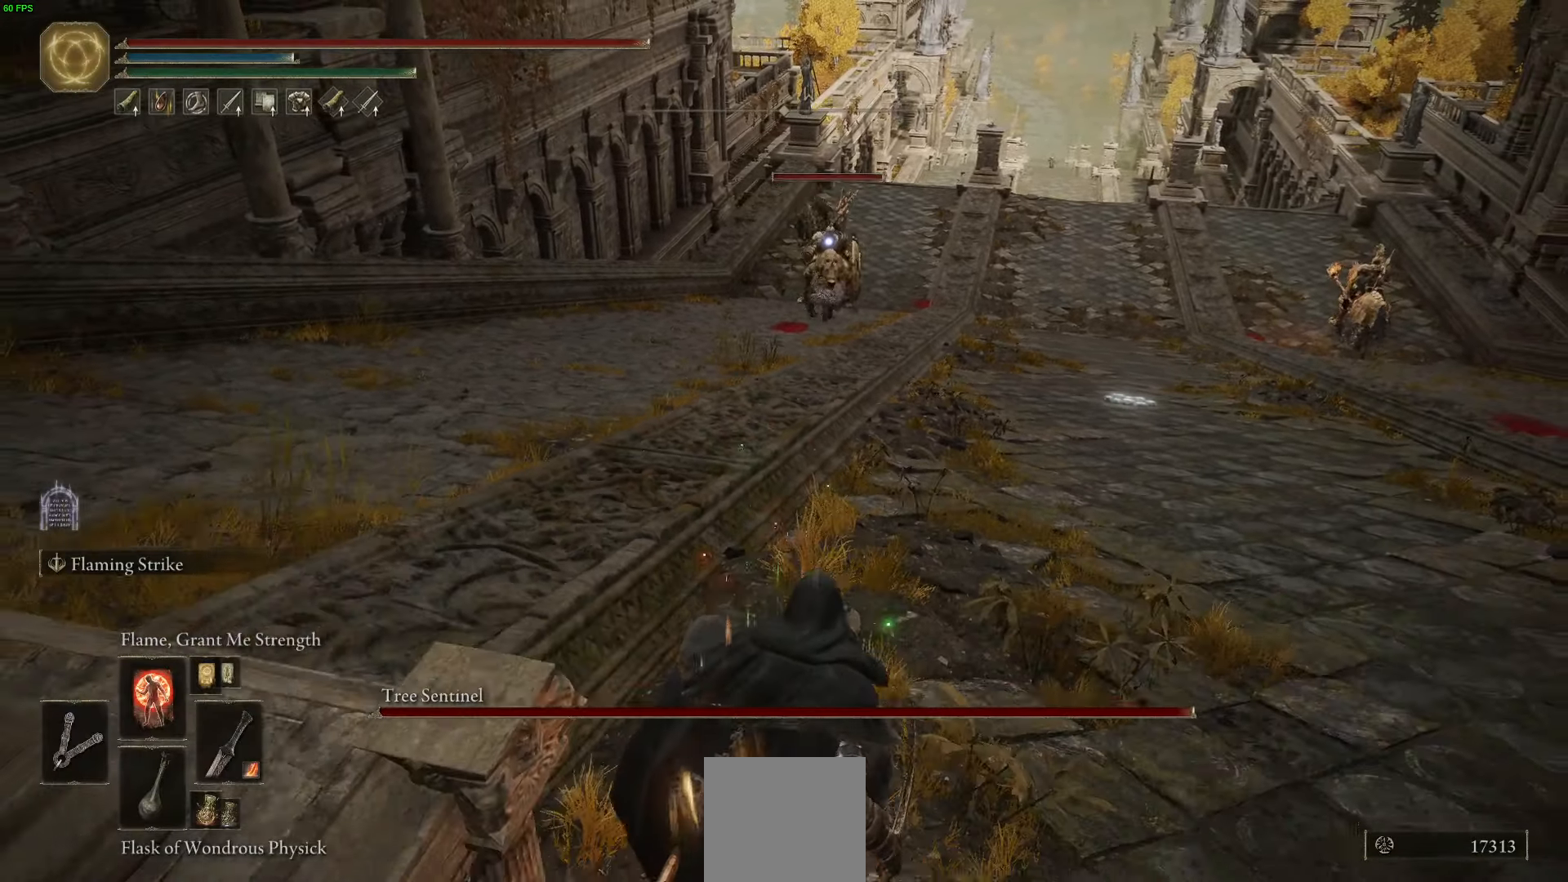
{"buttons": ["B"], "left_stick": "down", "right_stick": "center", "events": []}
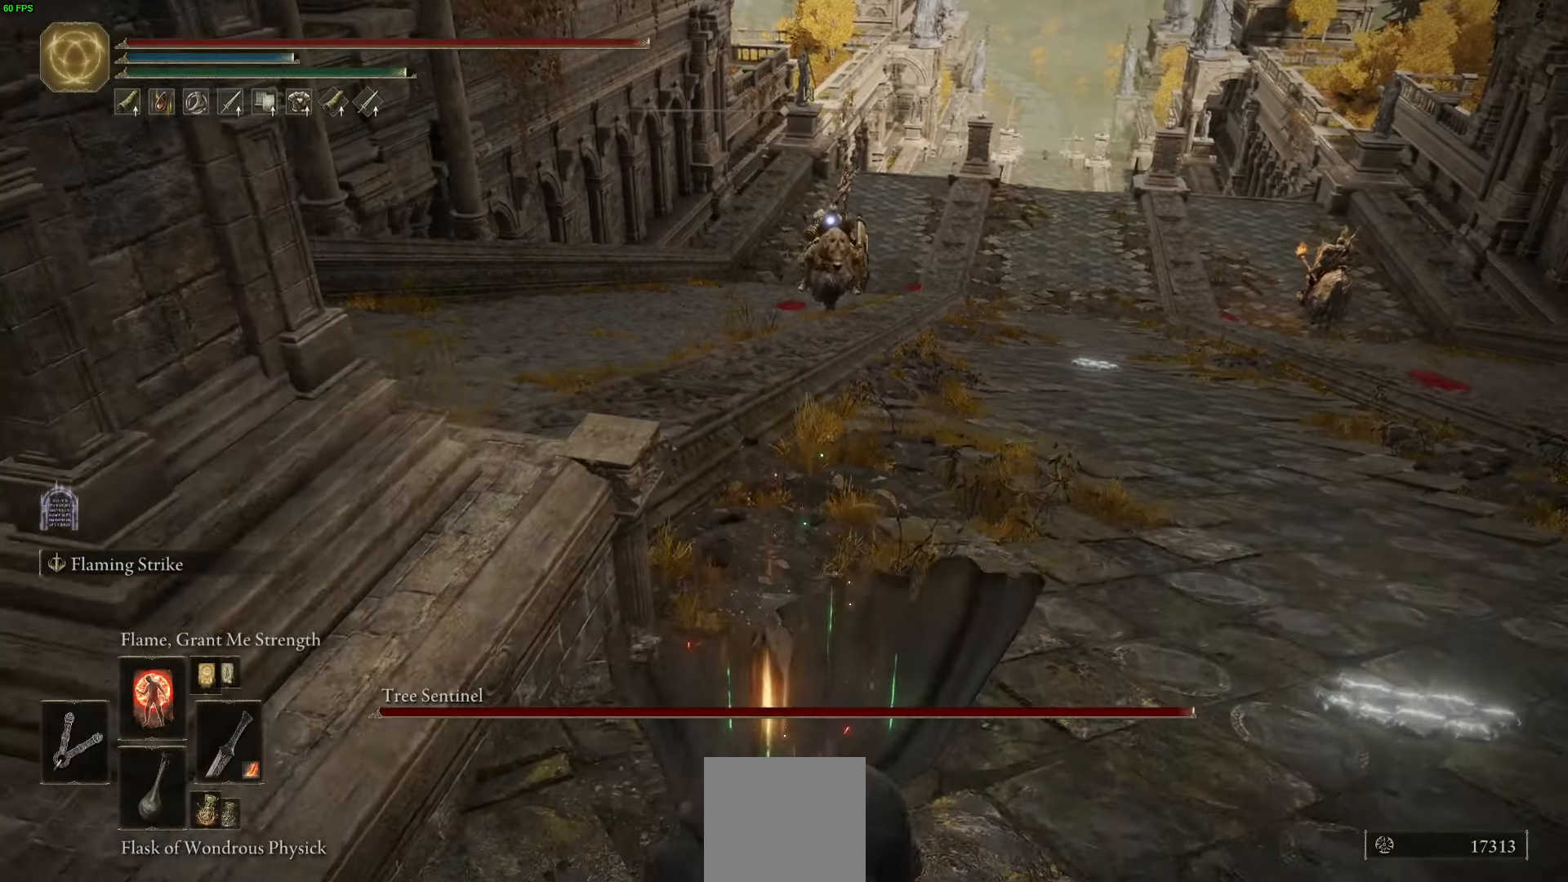
{"buttons": [], "left_stick": "down-right", "right_stick": "center", "events": [[233, "left_stick", "down-right"], [433, "B", "up"]]}
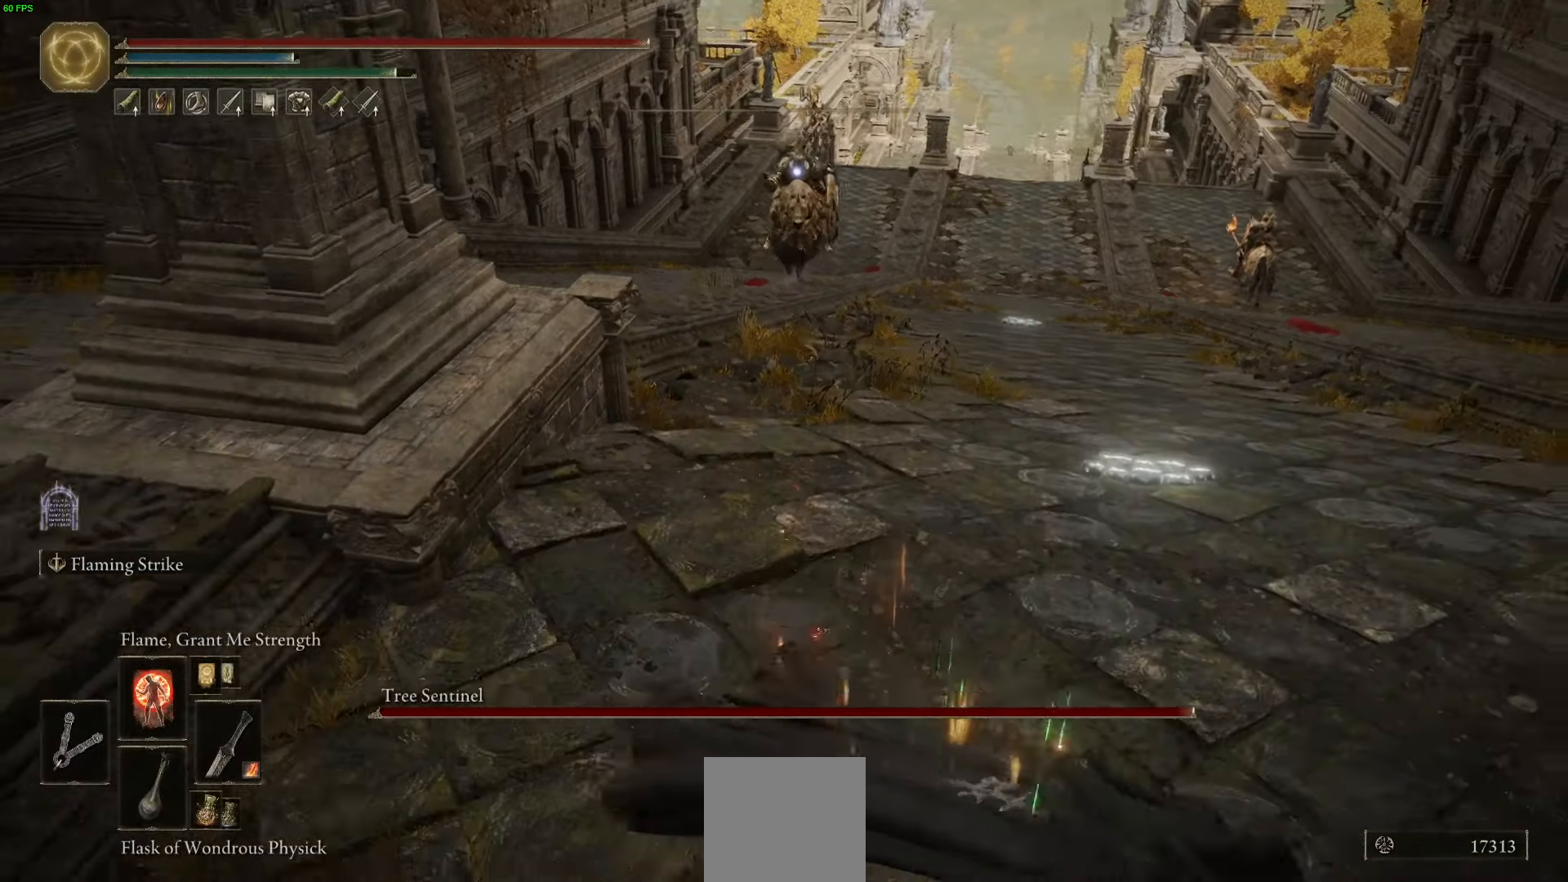
{"buttons": [], "left_stick": "down-right", "right_stick": "center", "events": []}
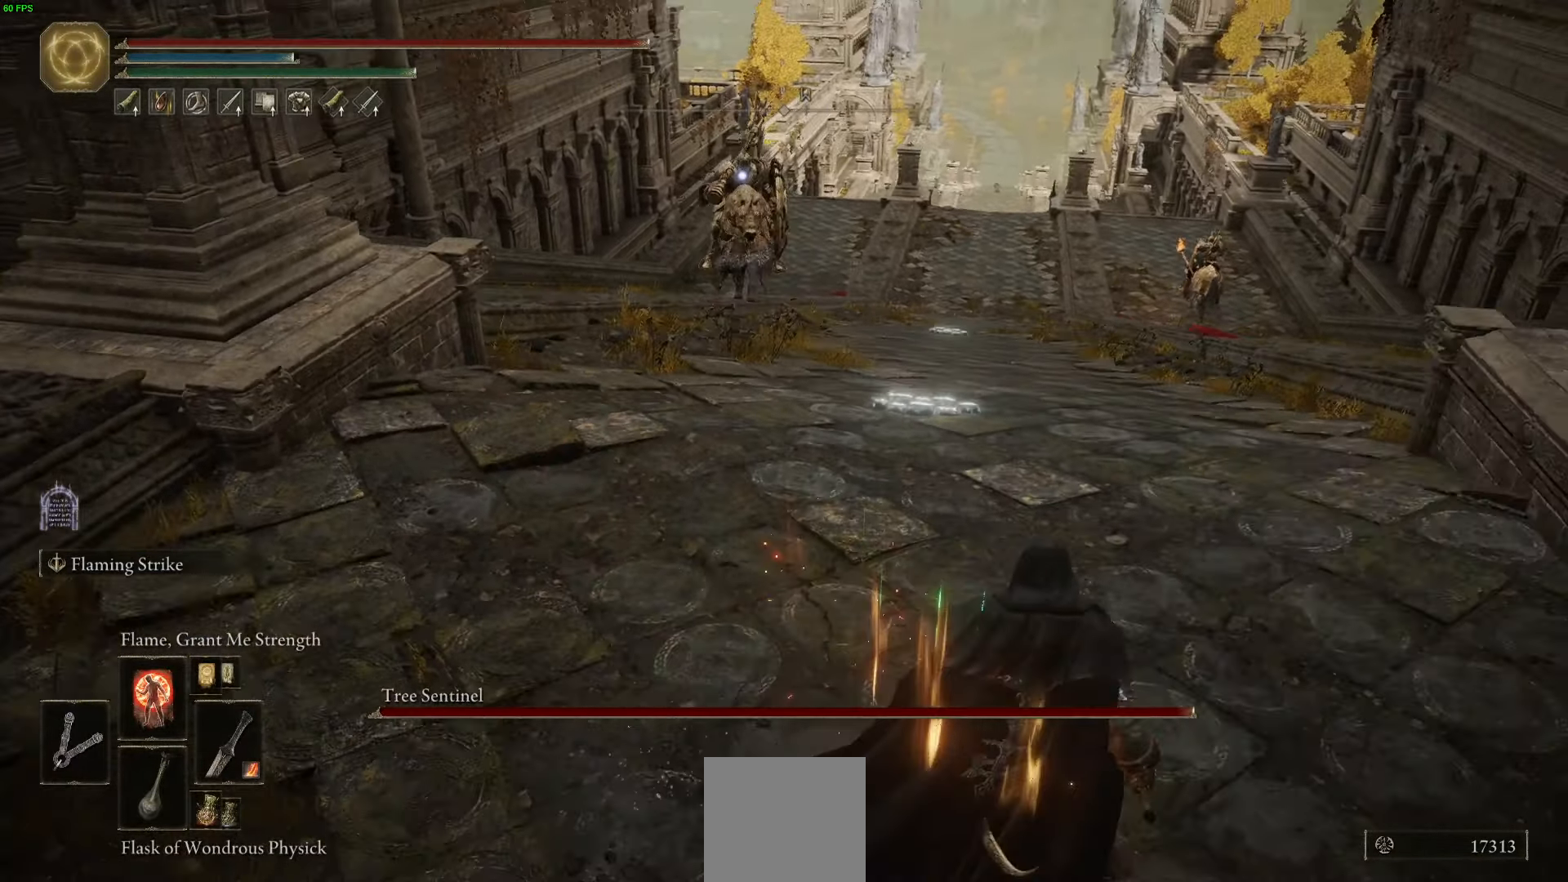
{"buttons": ["L1"], "left_stick": "down-right", "right_stick": "center", "events": [[133, "L1", "down"], [133, "L2", "down"], [267, "L2", "up"]]}
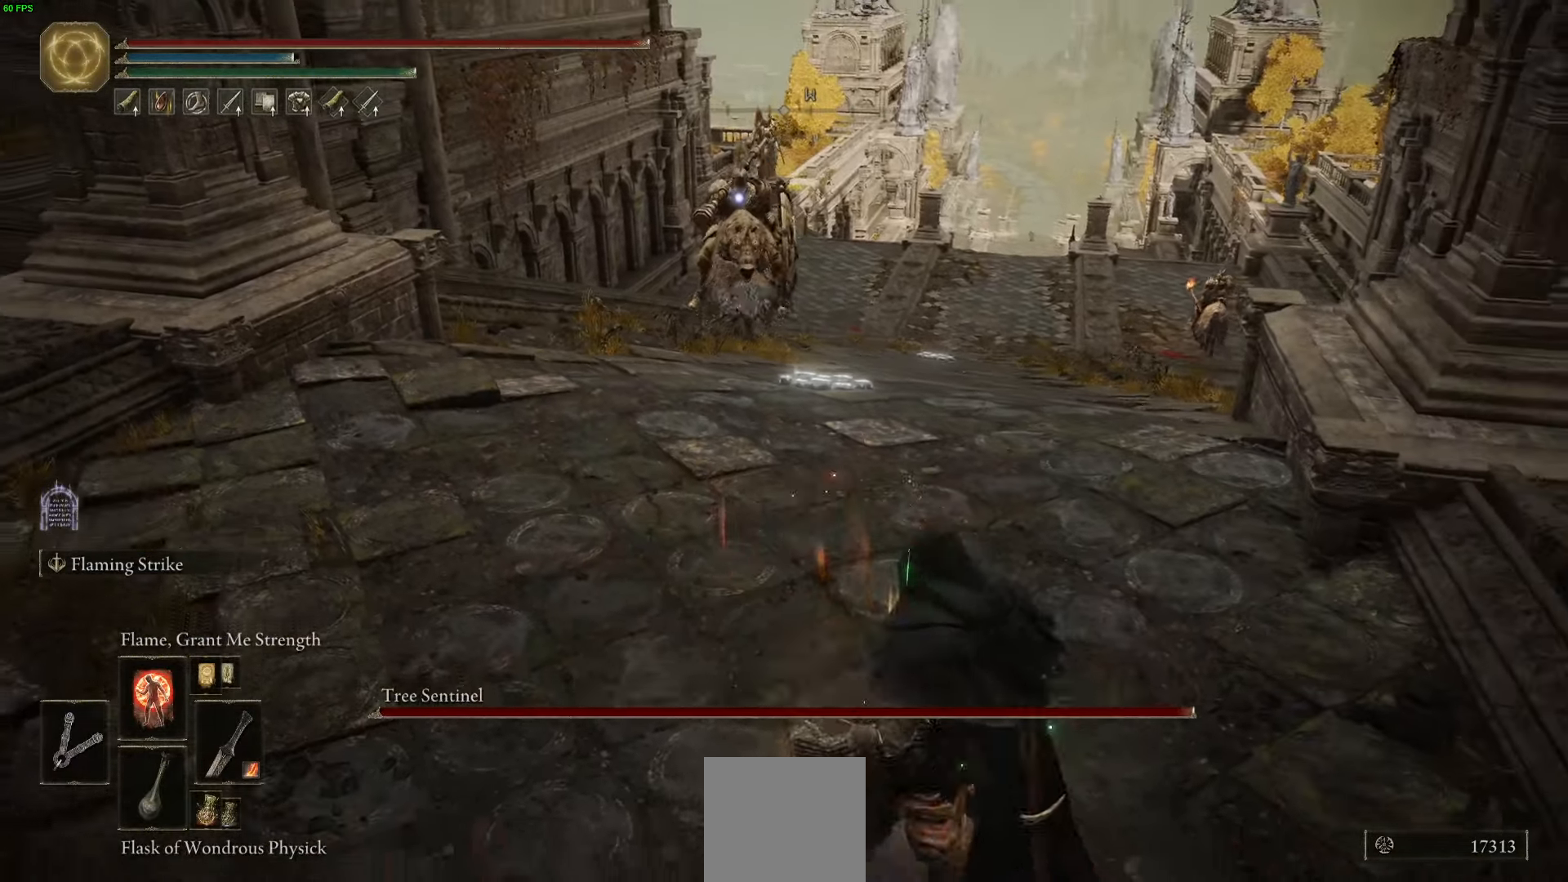
{"buttons": [], "left_stick": "down-right", "right_stick": "center", "events": [[250, "L1", "up"]]}
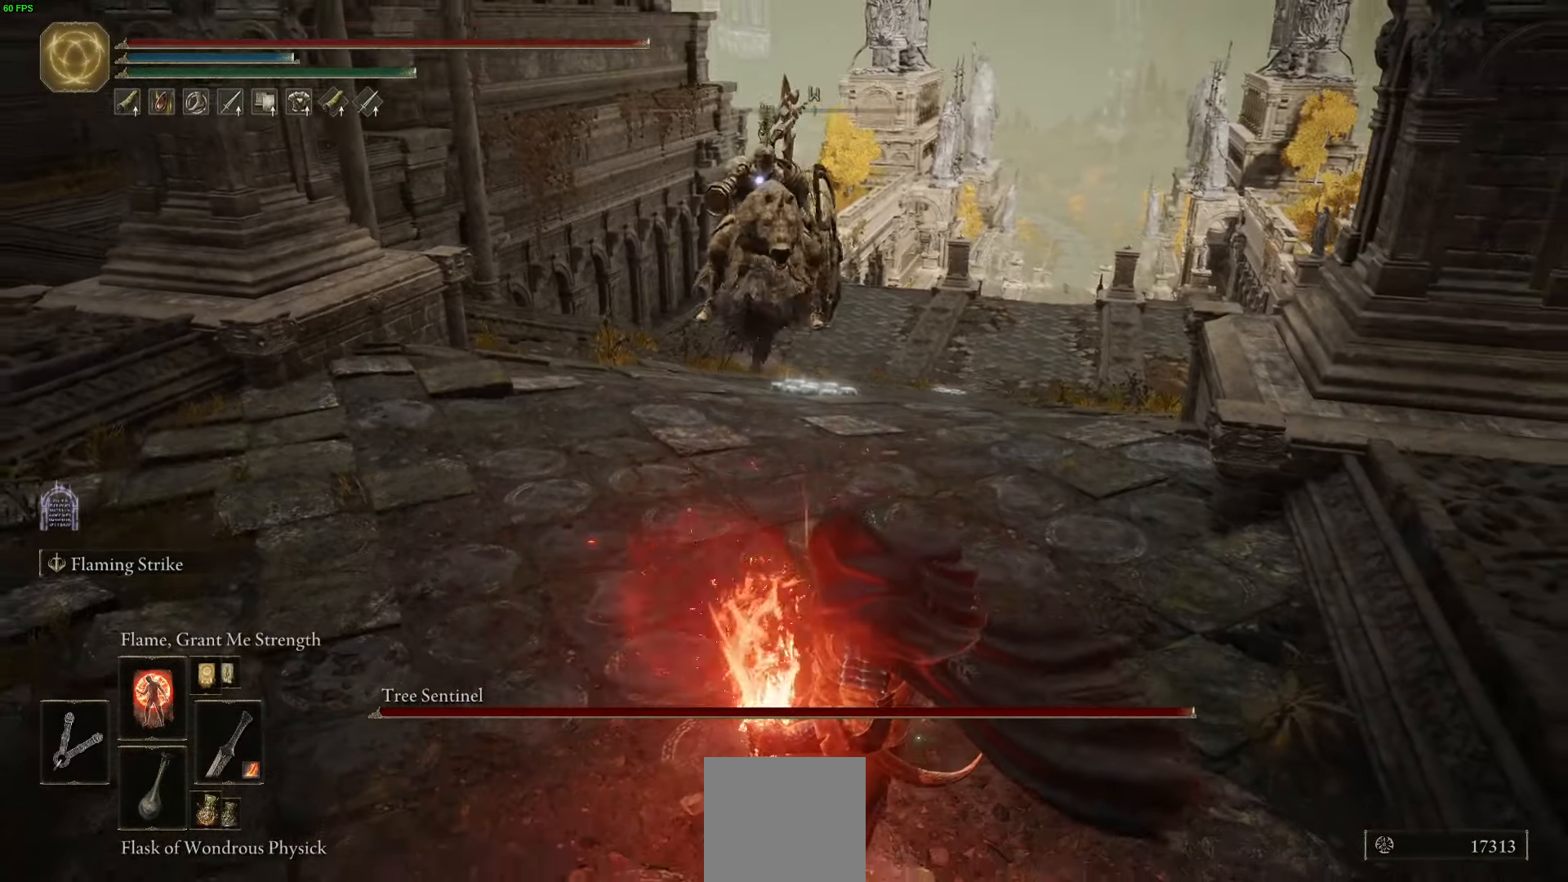
{"buttons": [], "left_stick": "down-right", "right_stick": "center", "events": []}
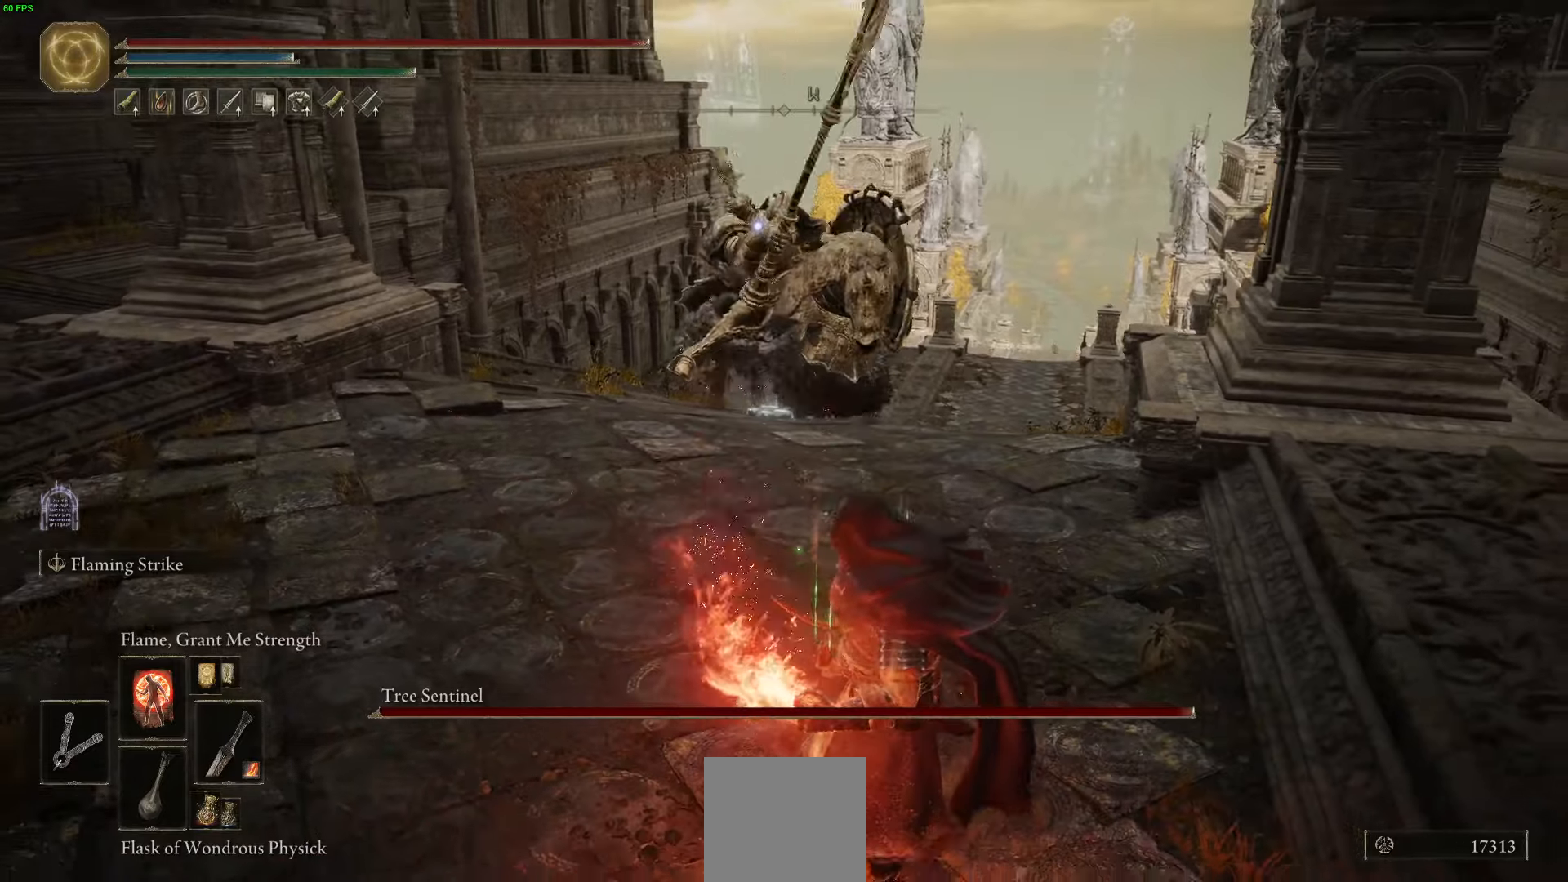
{"buttons": [], "left_stick": "down-left", "right_stick": "center", "events": [[350, "left_stick", "down-left"]]}
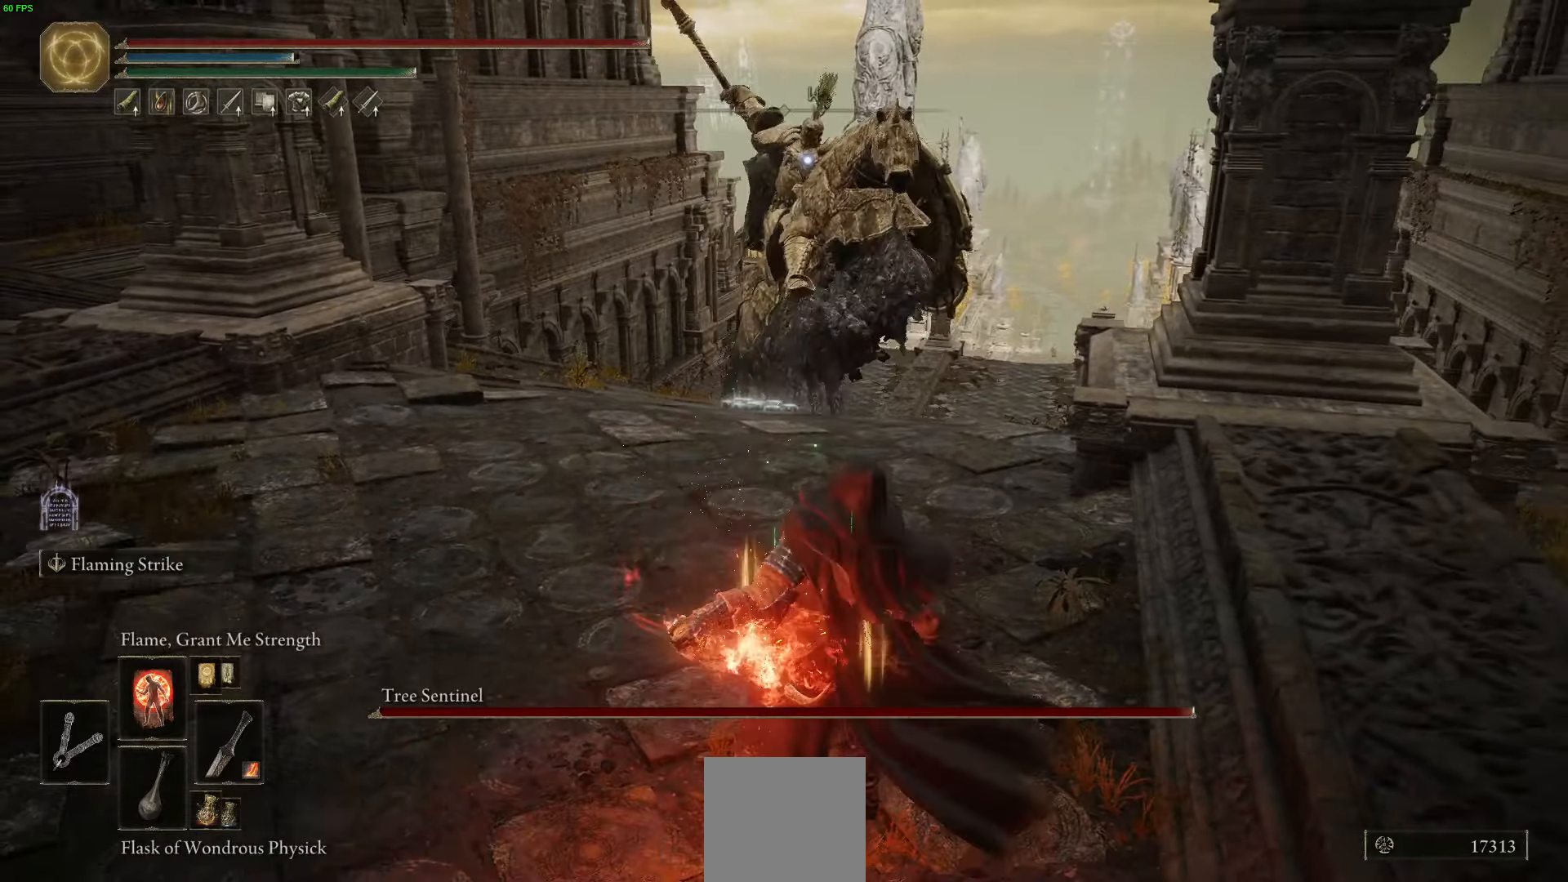
{"buttons": [], "left_stick": "left", "right_stick": "center", "events": [[50, "left_stick", "left"]]}
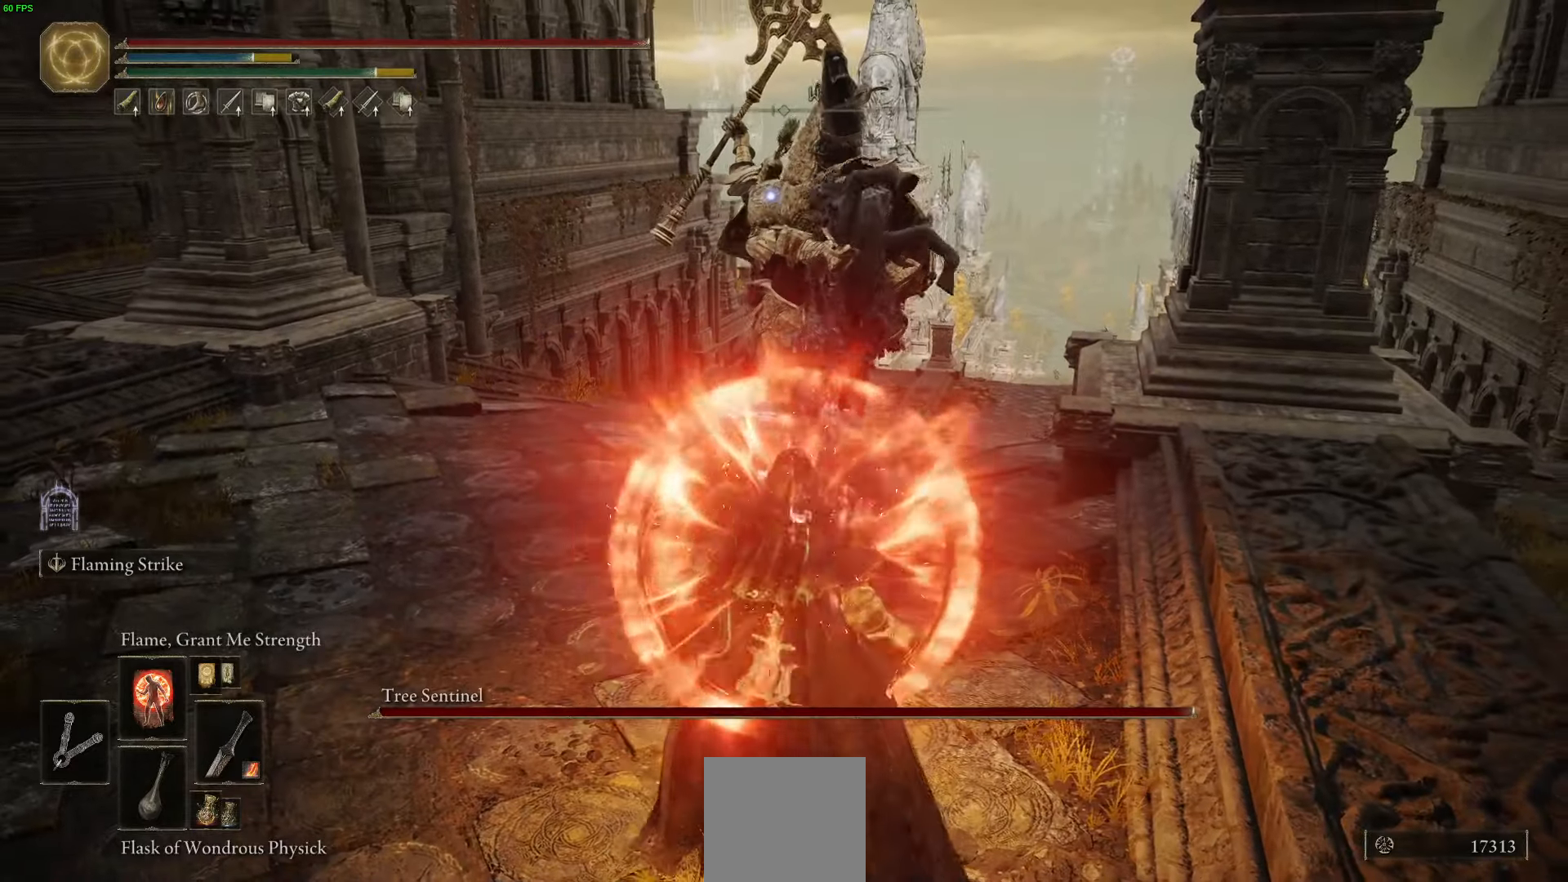
{"buttons": [], "left_stick": "left", "right_stick": "center", "events": []}
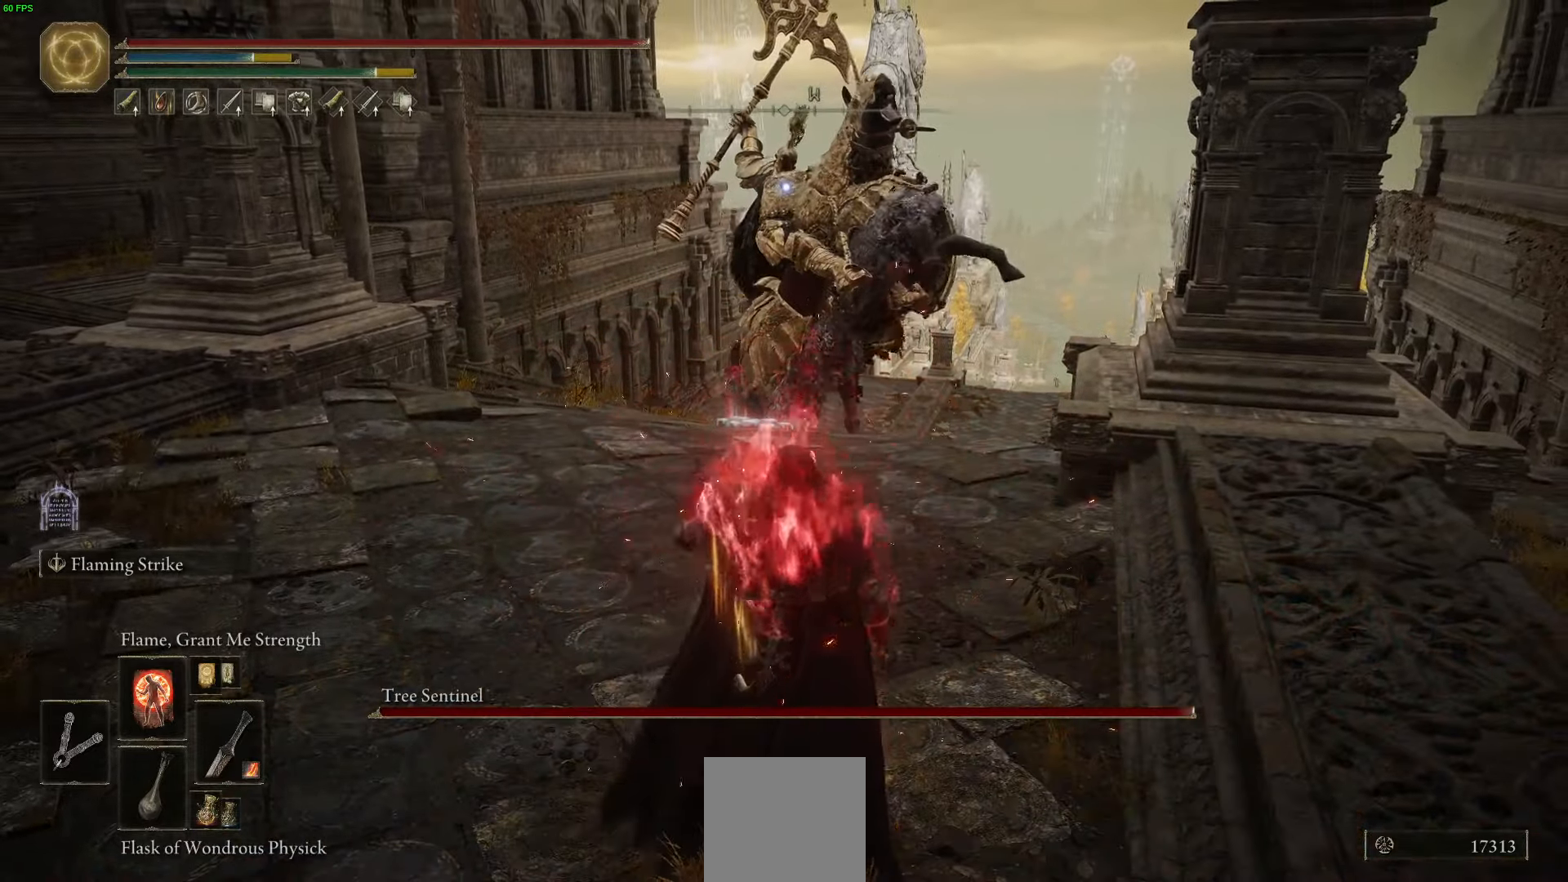
{"buttons": ["B"], "left_stick": "down-left", "right_stick": "center", "events": [[33, "B", "down"], [417, "left_stick", "down-left"]]}
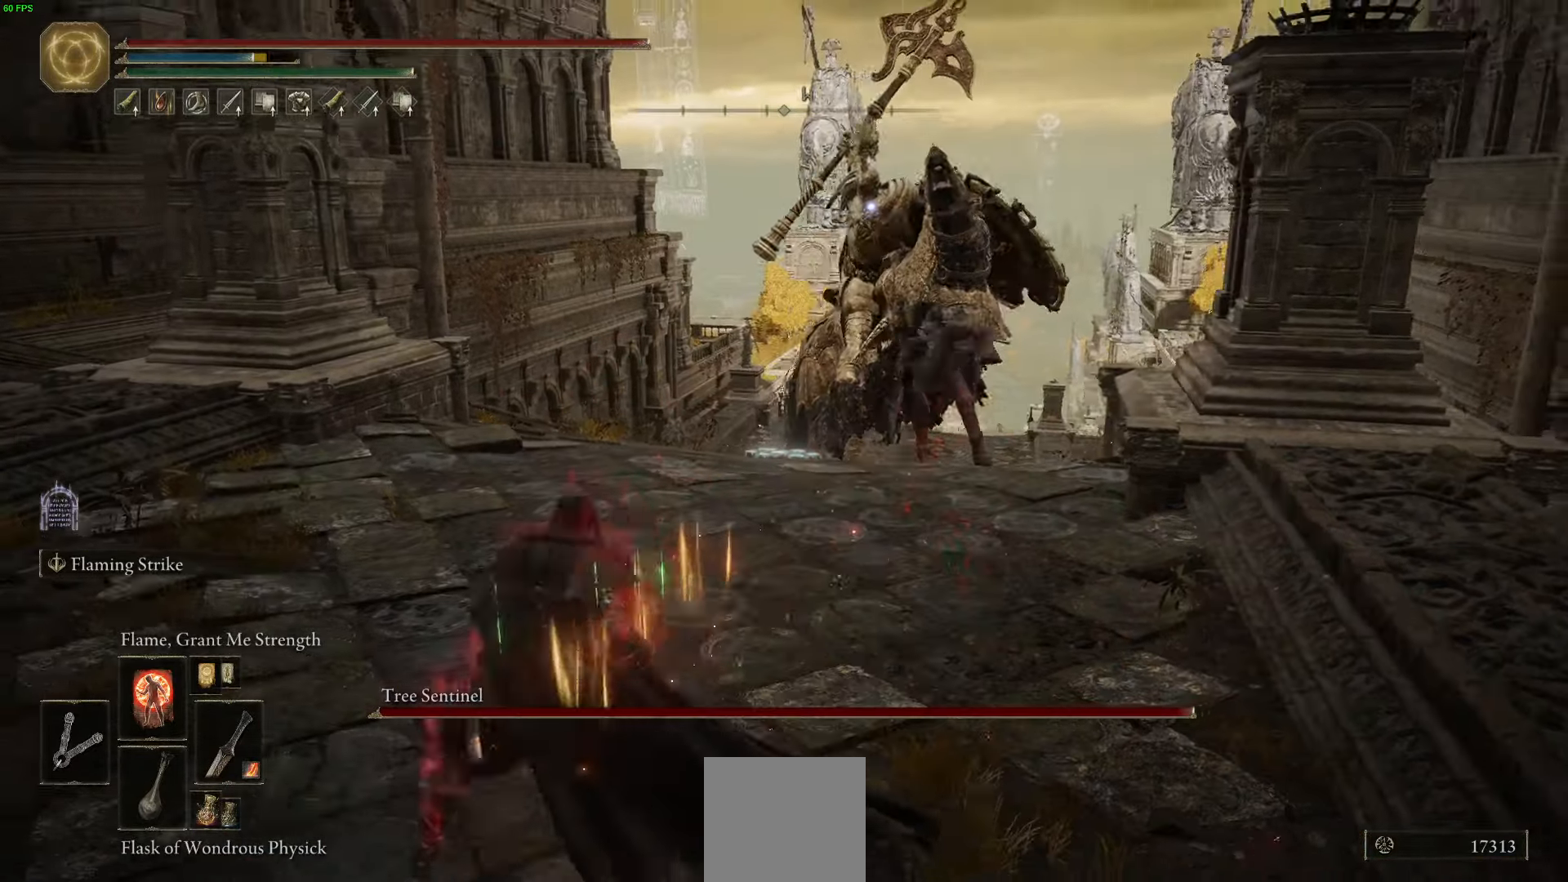
{"buttons": ["B", "Y"], "left_stick": "down", "right_stick": "center", "events": [[133, "Y", "down"], [450, "left_stick", "down"]]}
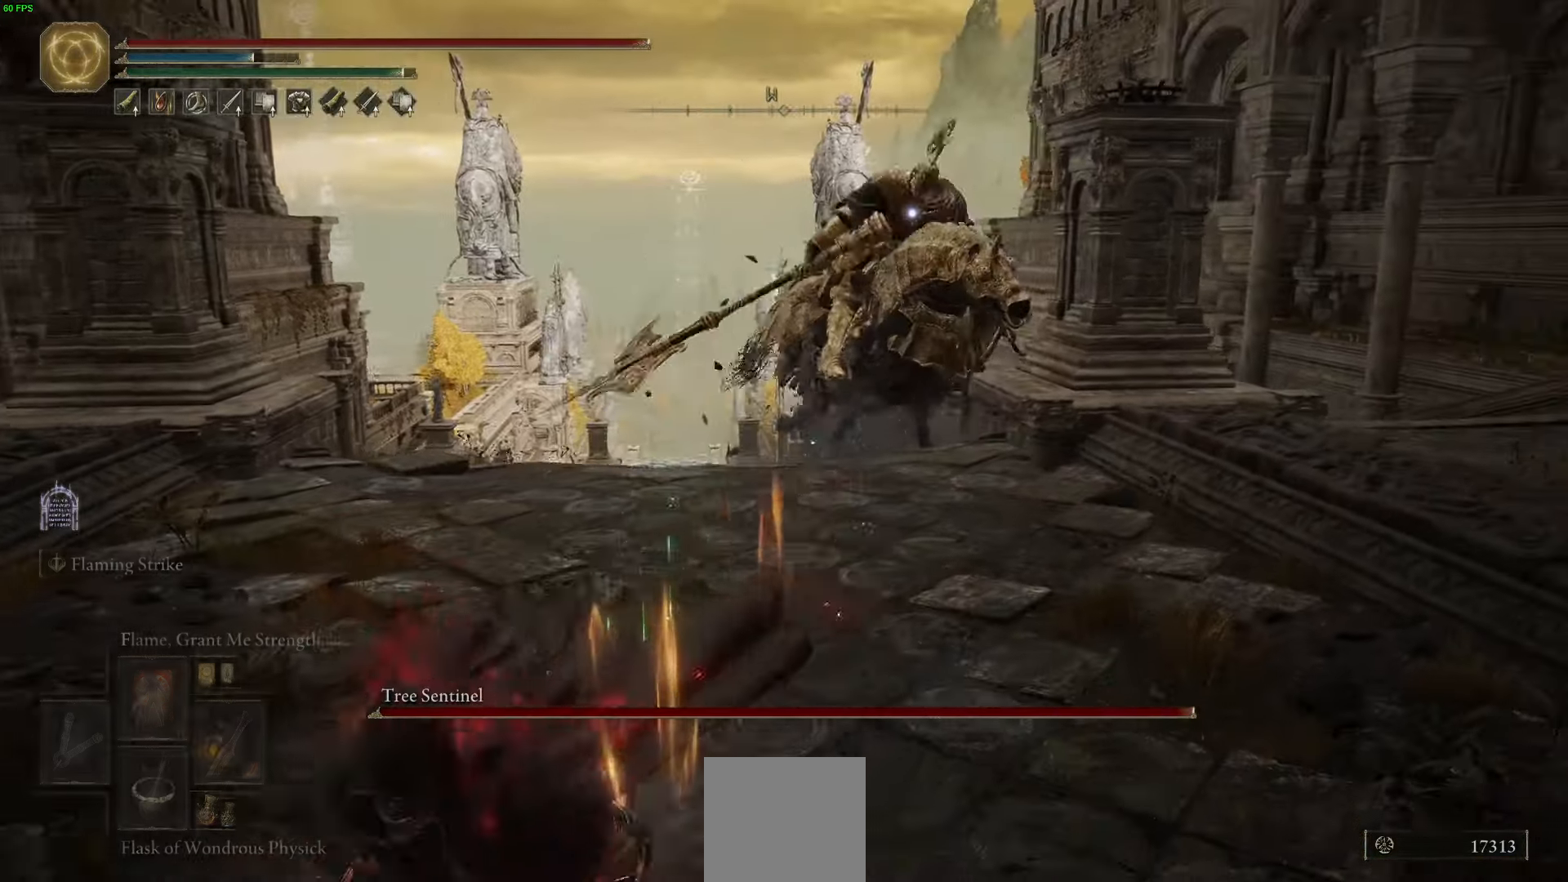
{"buttons": ["B"], "left_stick": "right", "right_stick": "center", "events": [[17, "R1", "down"], [17, "left_stick", "down-right"], [150, "R1", "up"], [217, "Y", "up"], [217, "left_stick", "right"]]}
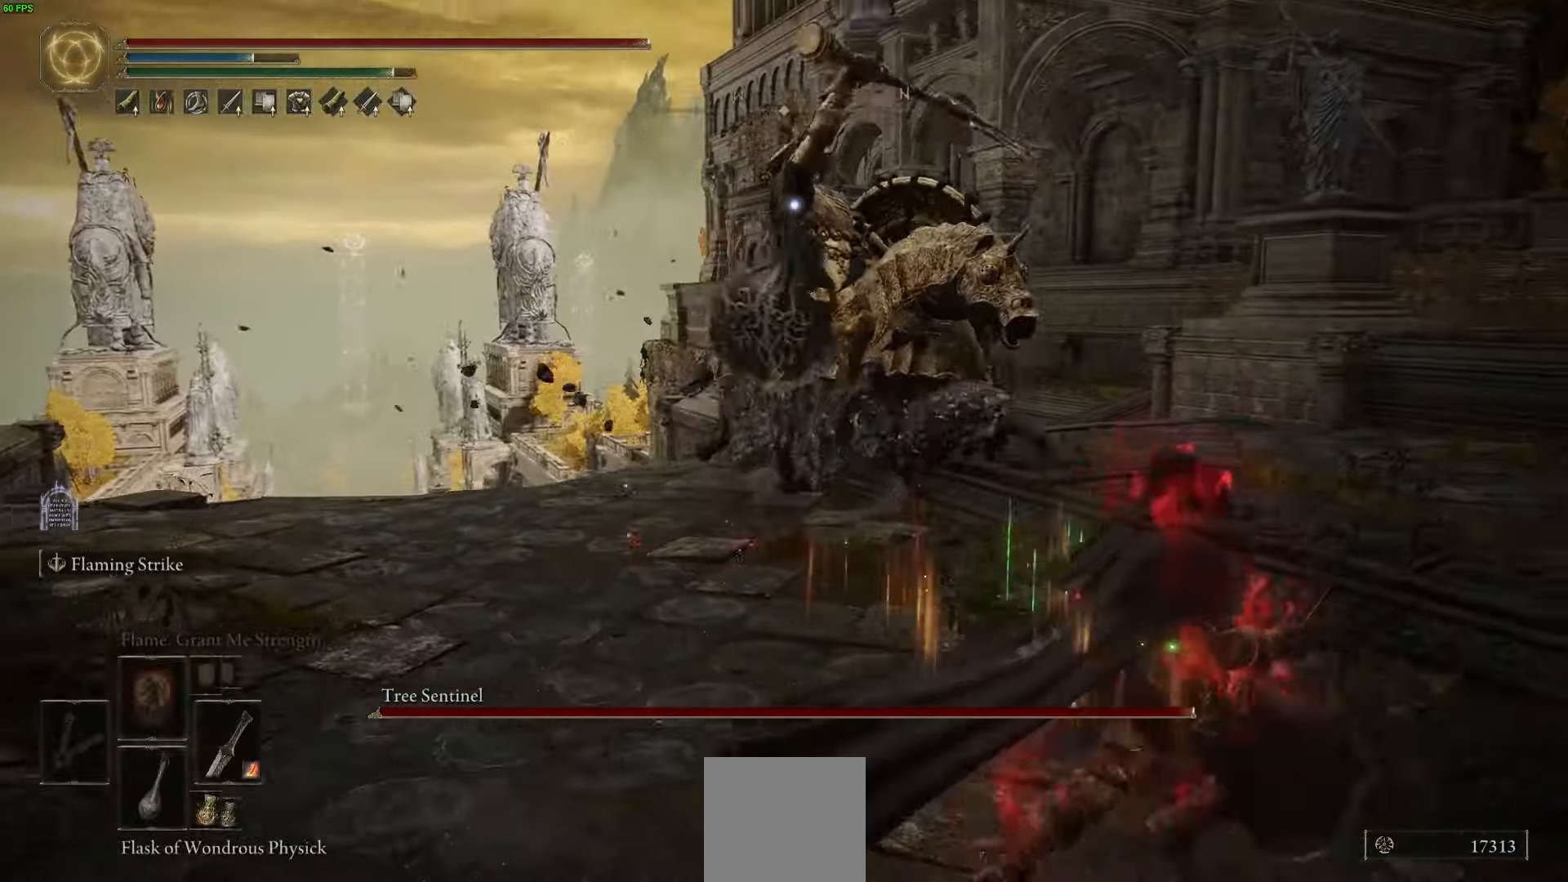
{"buttons": [], "left_stick": "up-right", "right_stick": "center", "events": [[33, "B", "up"], [133, "left_stick", "up-right"]]}
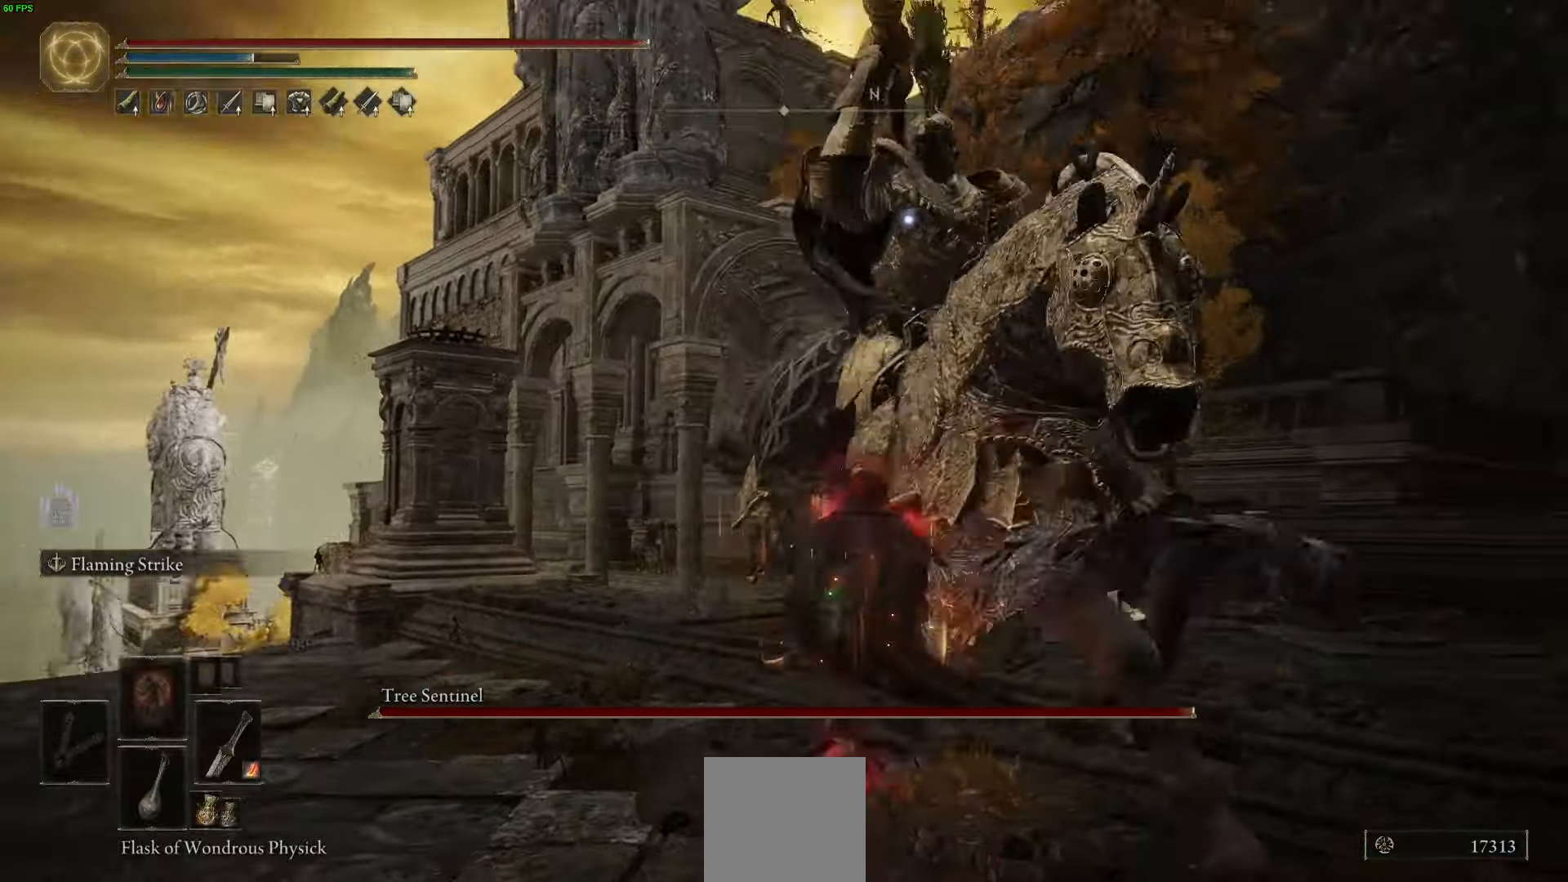
{"buttons": ["L2"], "left_stick": "up-right", "right_stick": "center", "events": [[283, "L2", "down"]]}
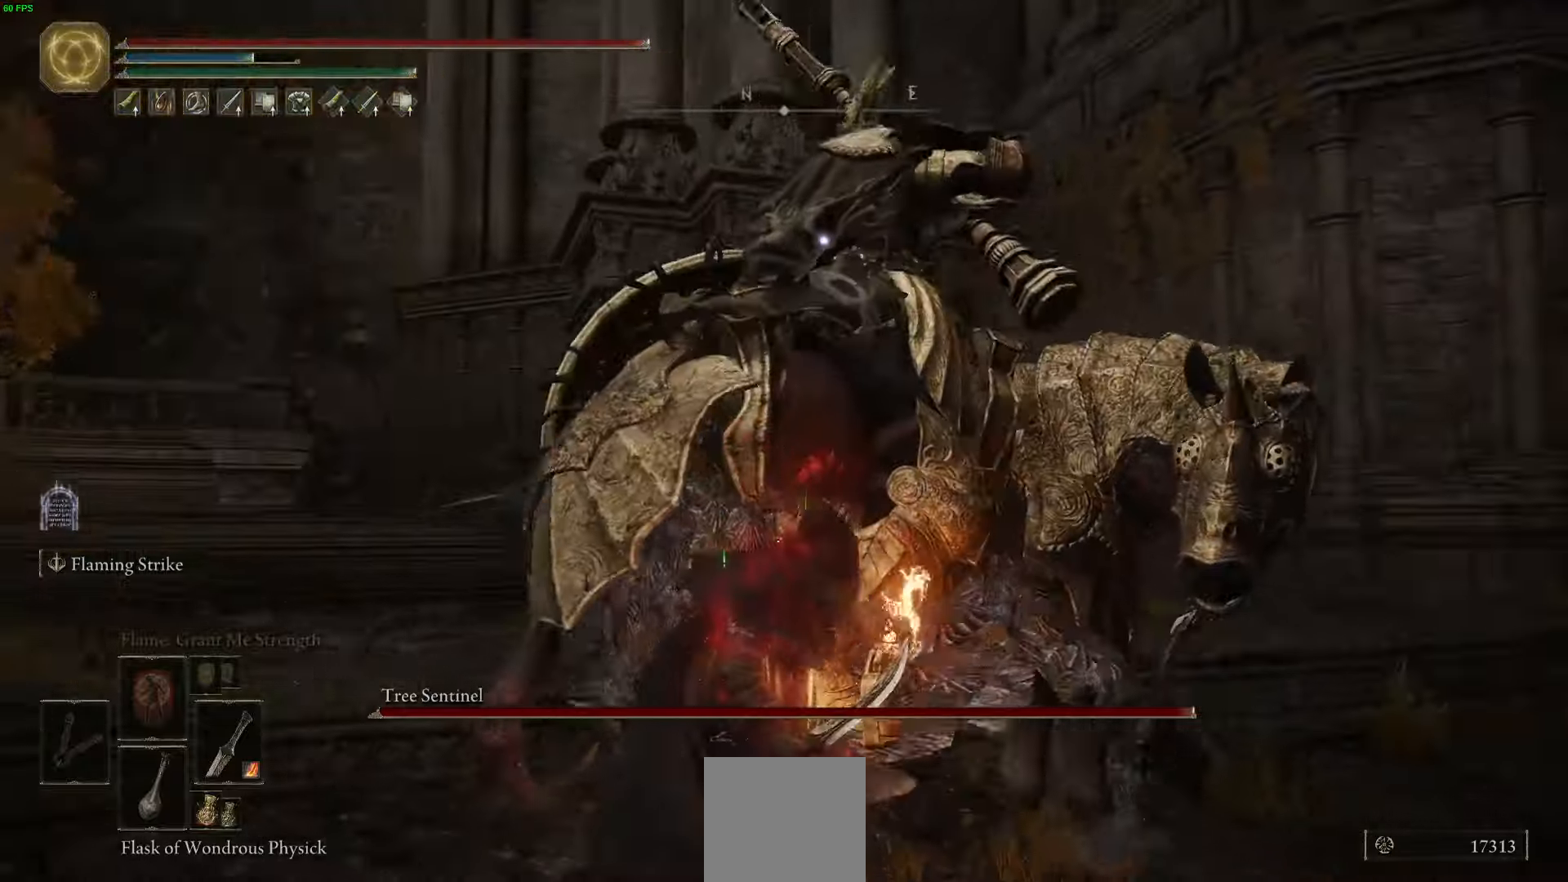
{"buttons": ["L2"], "left_stick": "up-right", "right_stick": "center", "events": []}
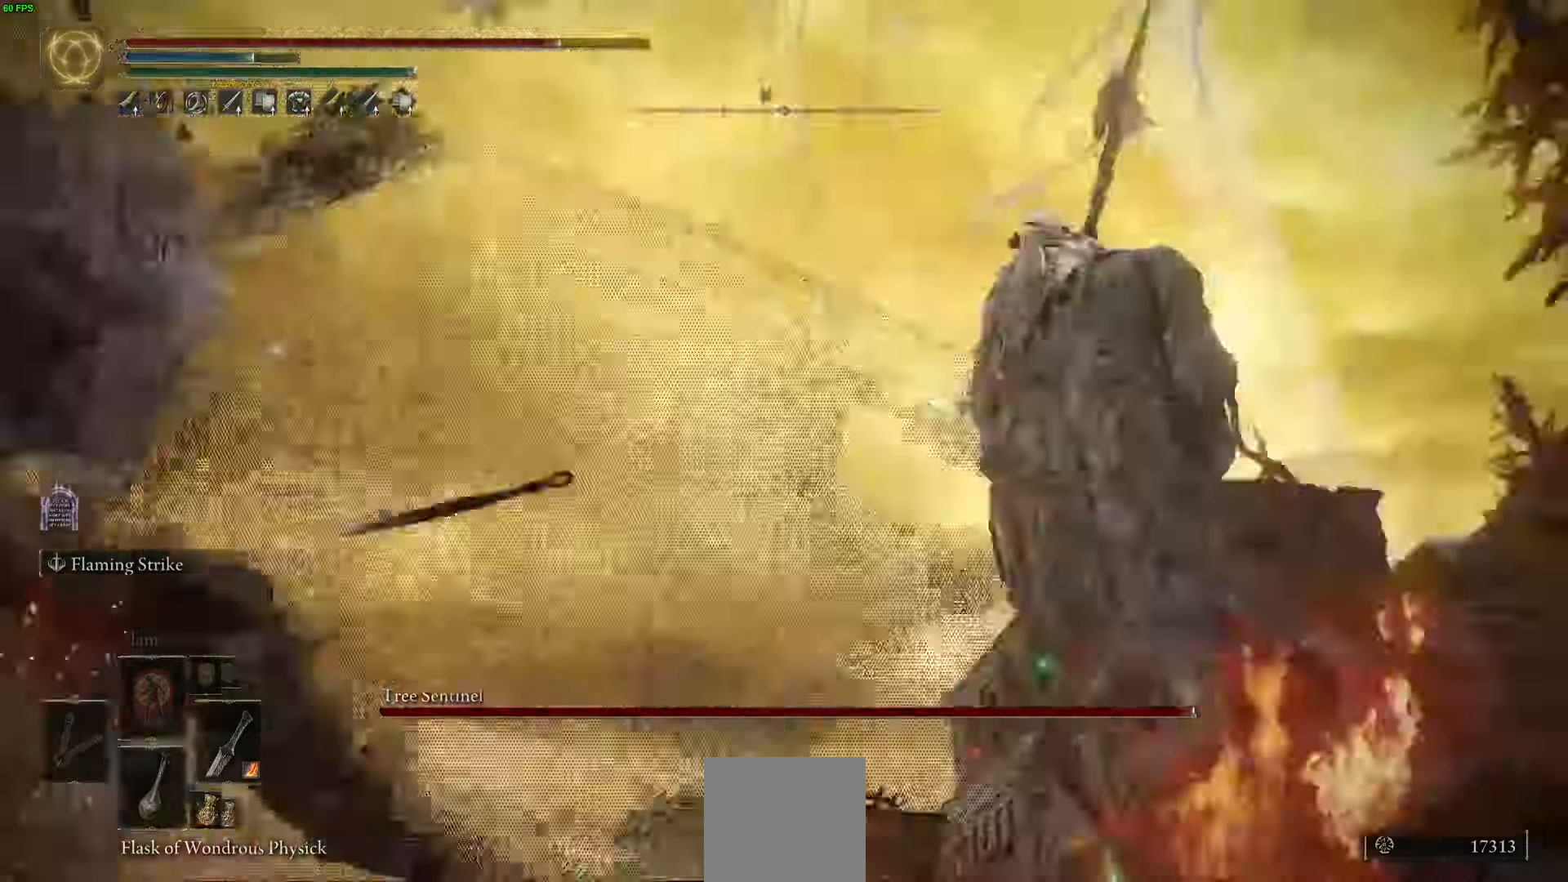
{"buttons": ["B"], "left_stick": "up", "right_stick": "center", "events": [[117, "L2", "up"], [383, "left_stick", "up"], [500, "B", "down"]]}
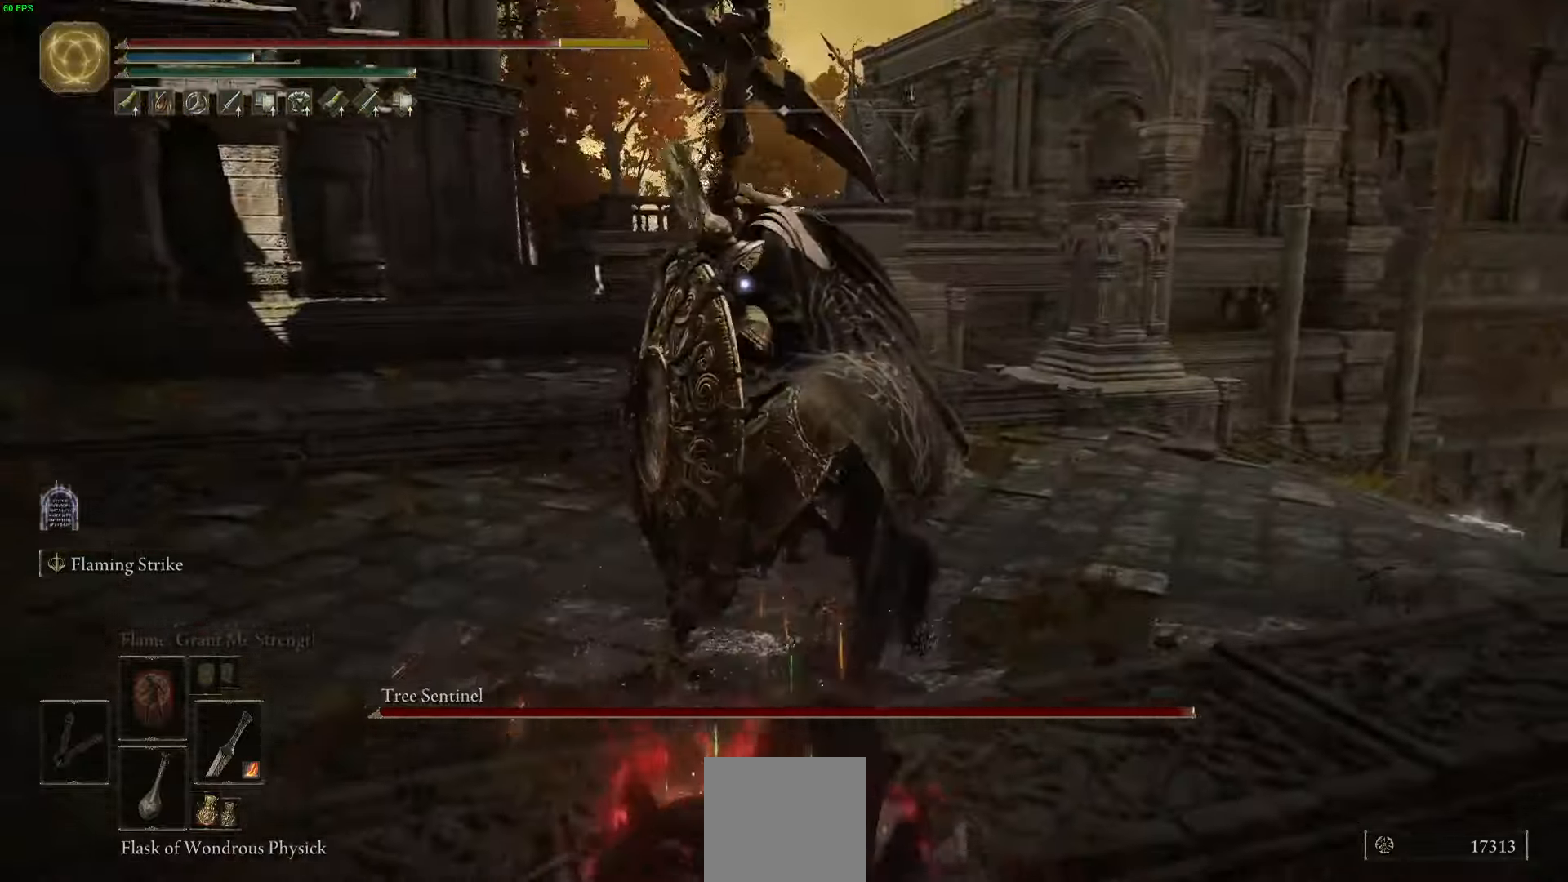
{"buttons": [], "left_stick": "up", "right_stick": "center"}
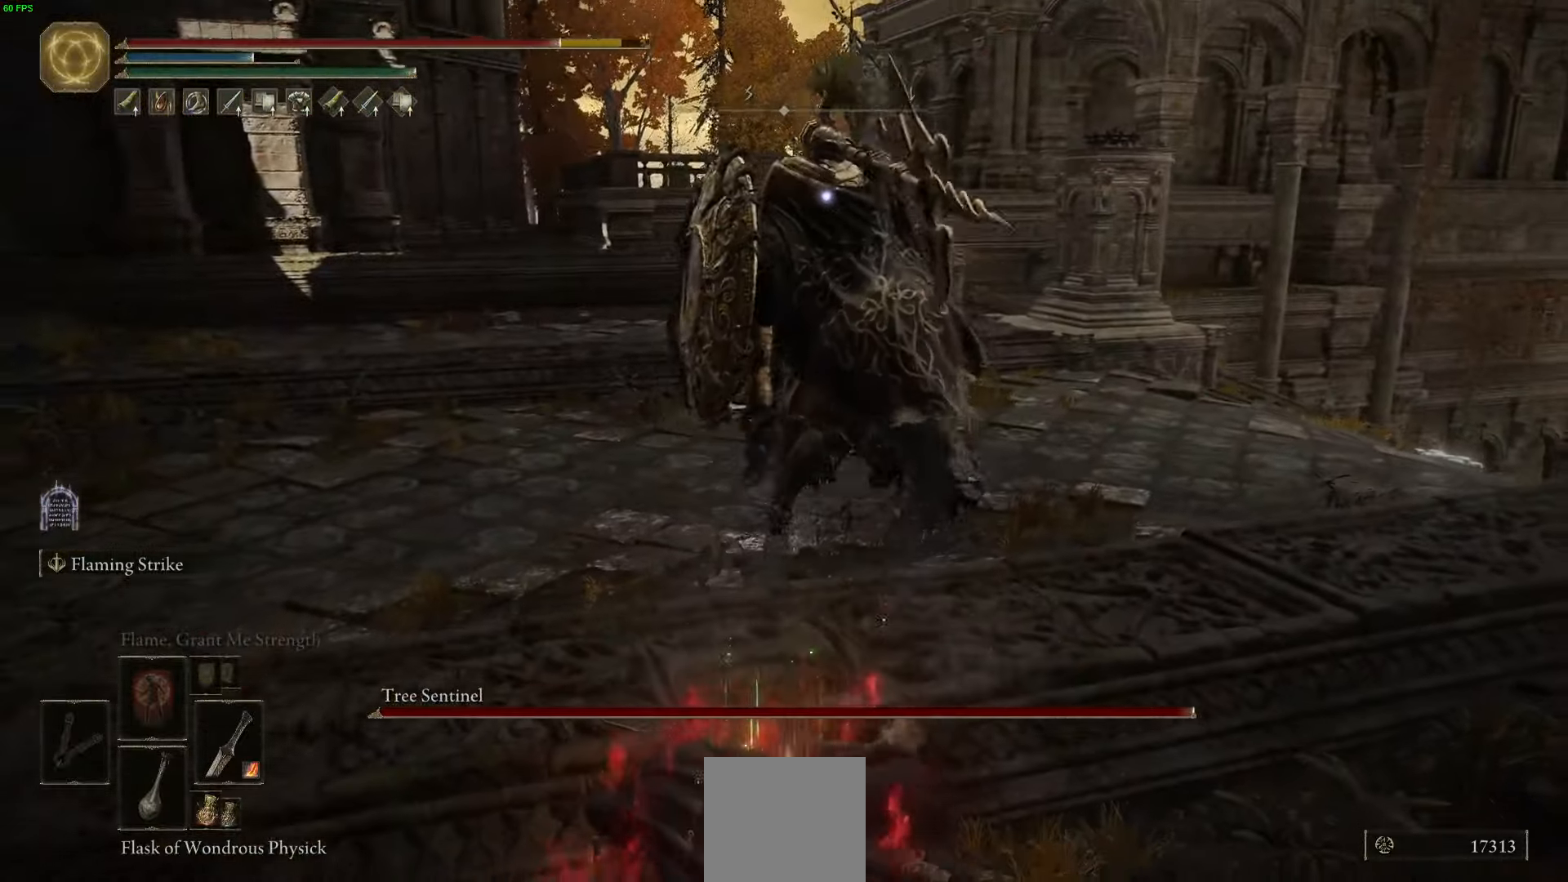
{"buttons": [], "left_stick": "up-right", "right_stick": "center", "events": [[17, "left_stick", "up-right"], [83, "B", "down"], [200, "B", "up"]]}
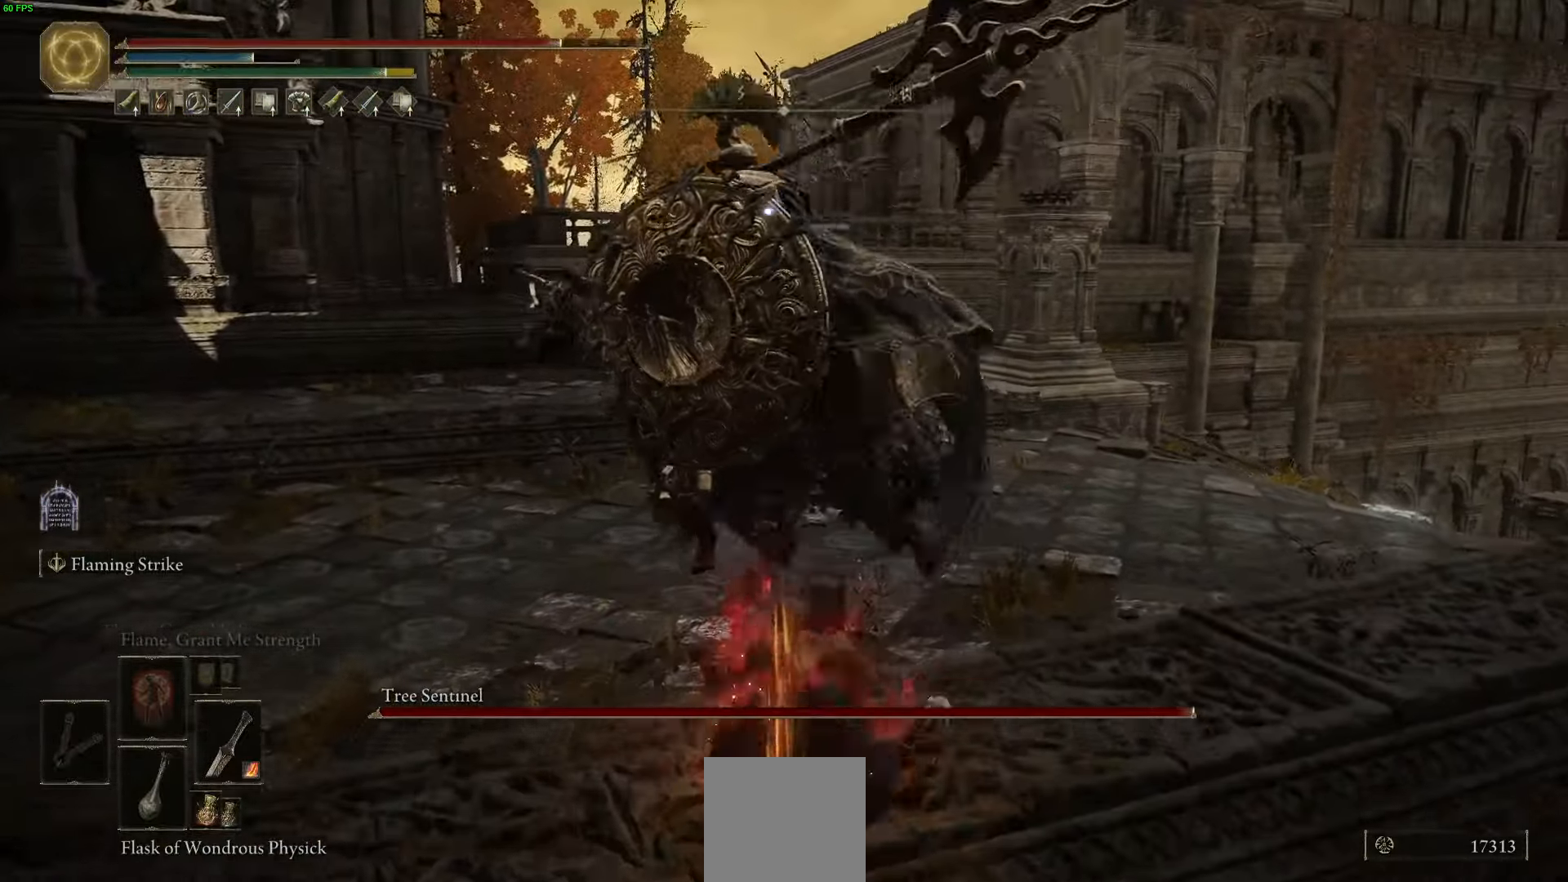
{"buttons": ["B"], "left_stick": "up", "right_stick": "center", "events": [[350, "left_stick", "up"], [383, "B", "down"]]}
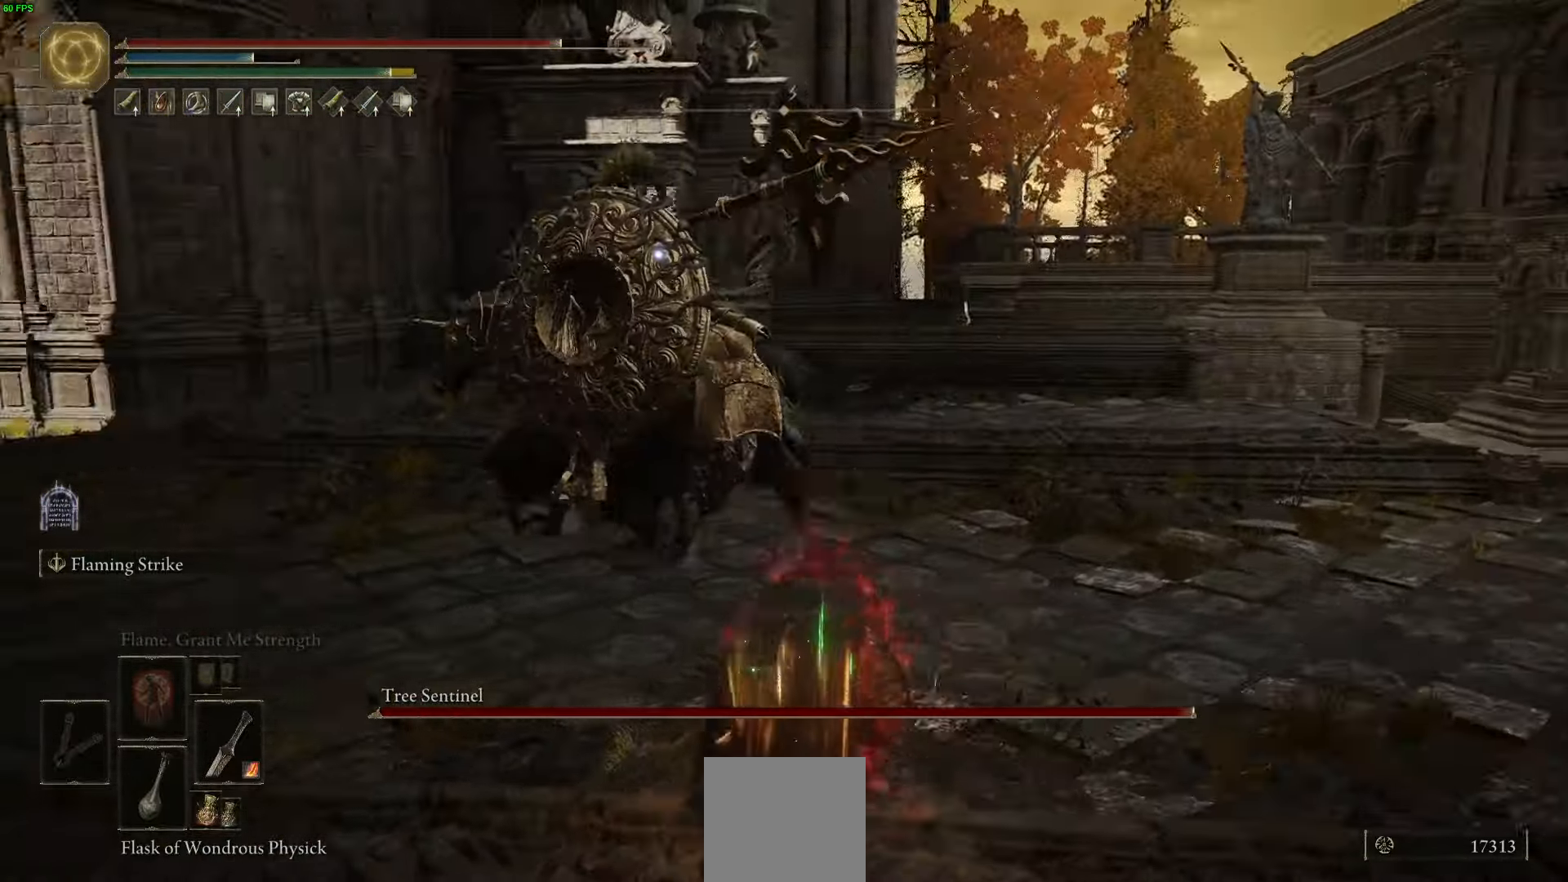
{"buttons": ["B"], "left_stick": "up", "right_stick": "center", "events": []}
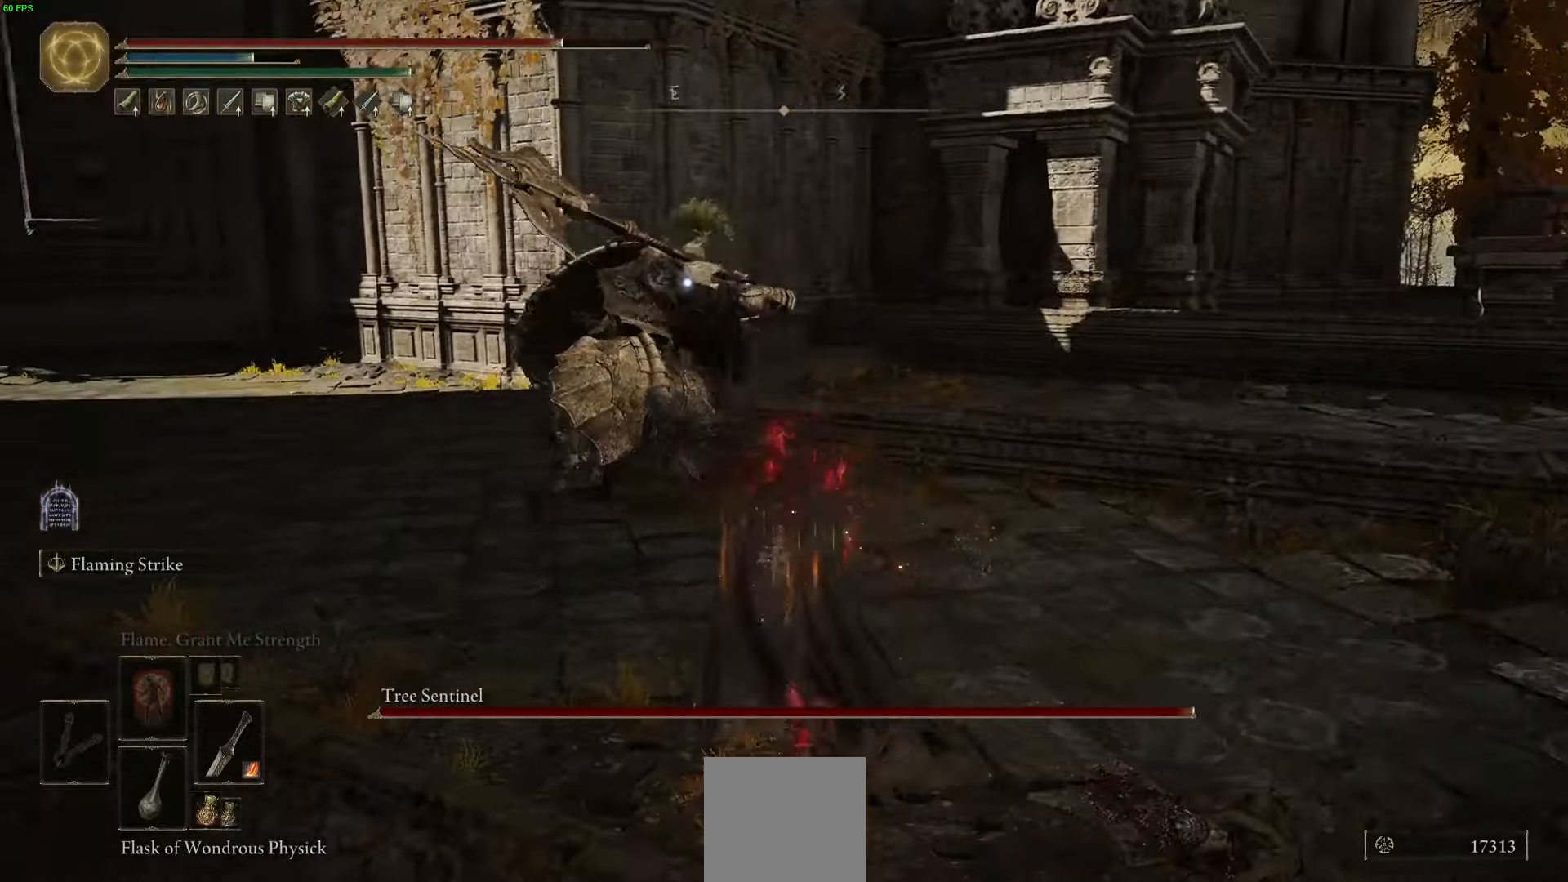
{"buttons": ["B"], "left_stick": "up", "right_stick": "center", "events": []}
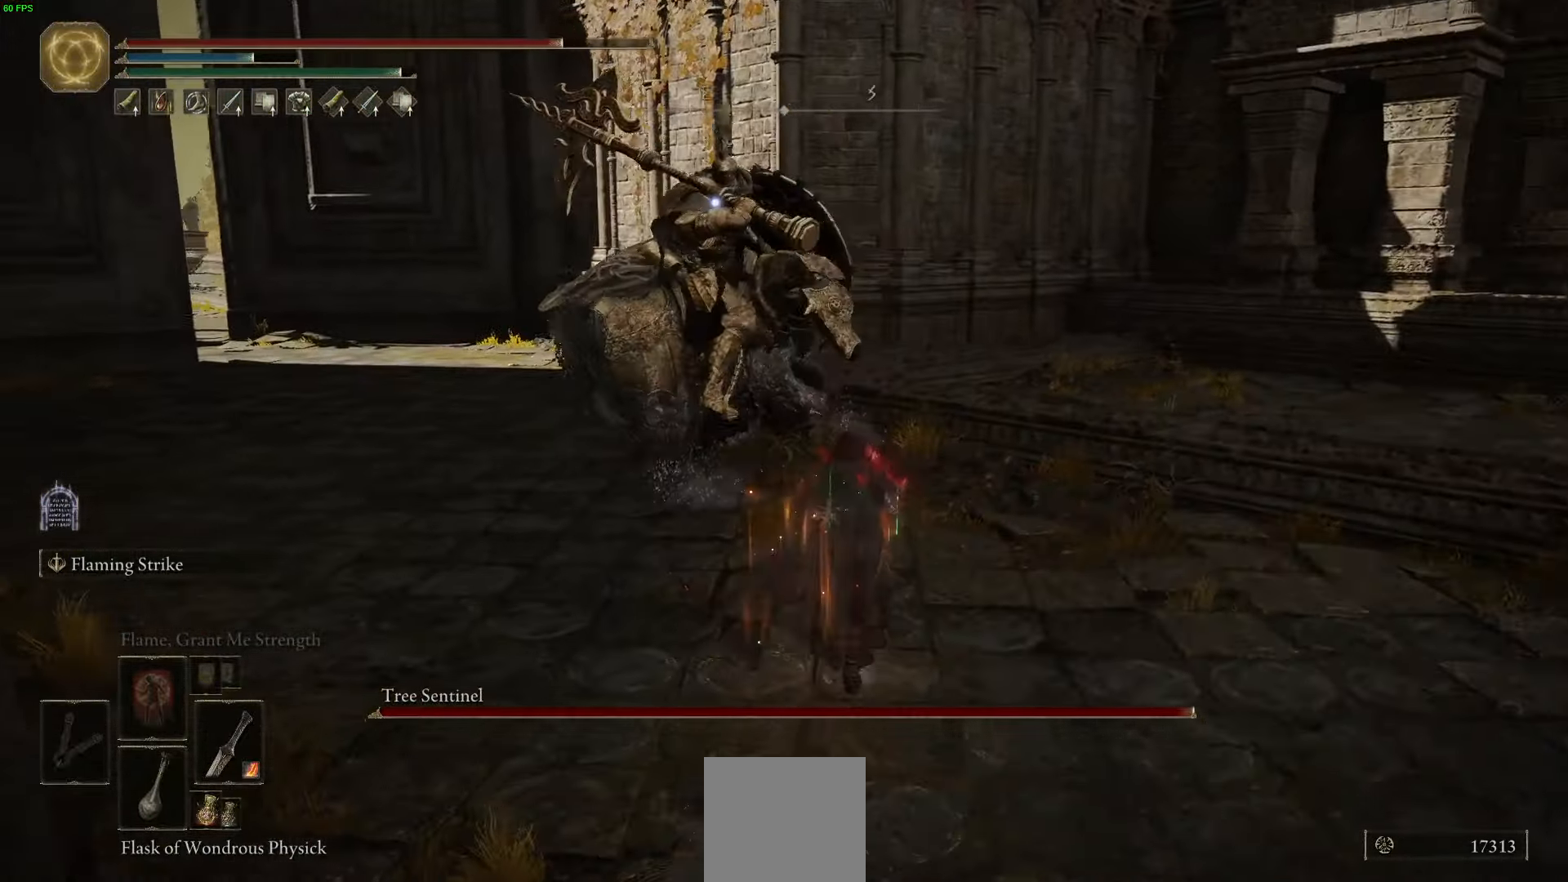
{"buttons": ["L2"], "left_stick": "up", "right_stick": "center", "events": [[200, "L2", "down"], [217, "B", "up"]]}
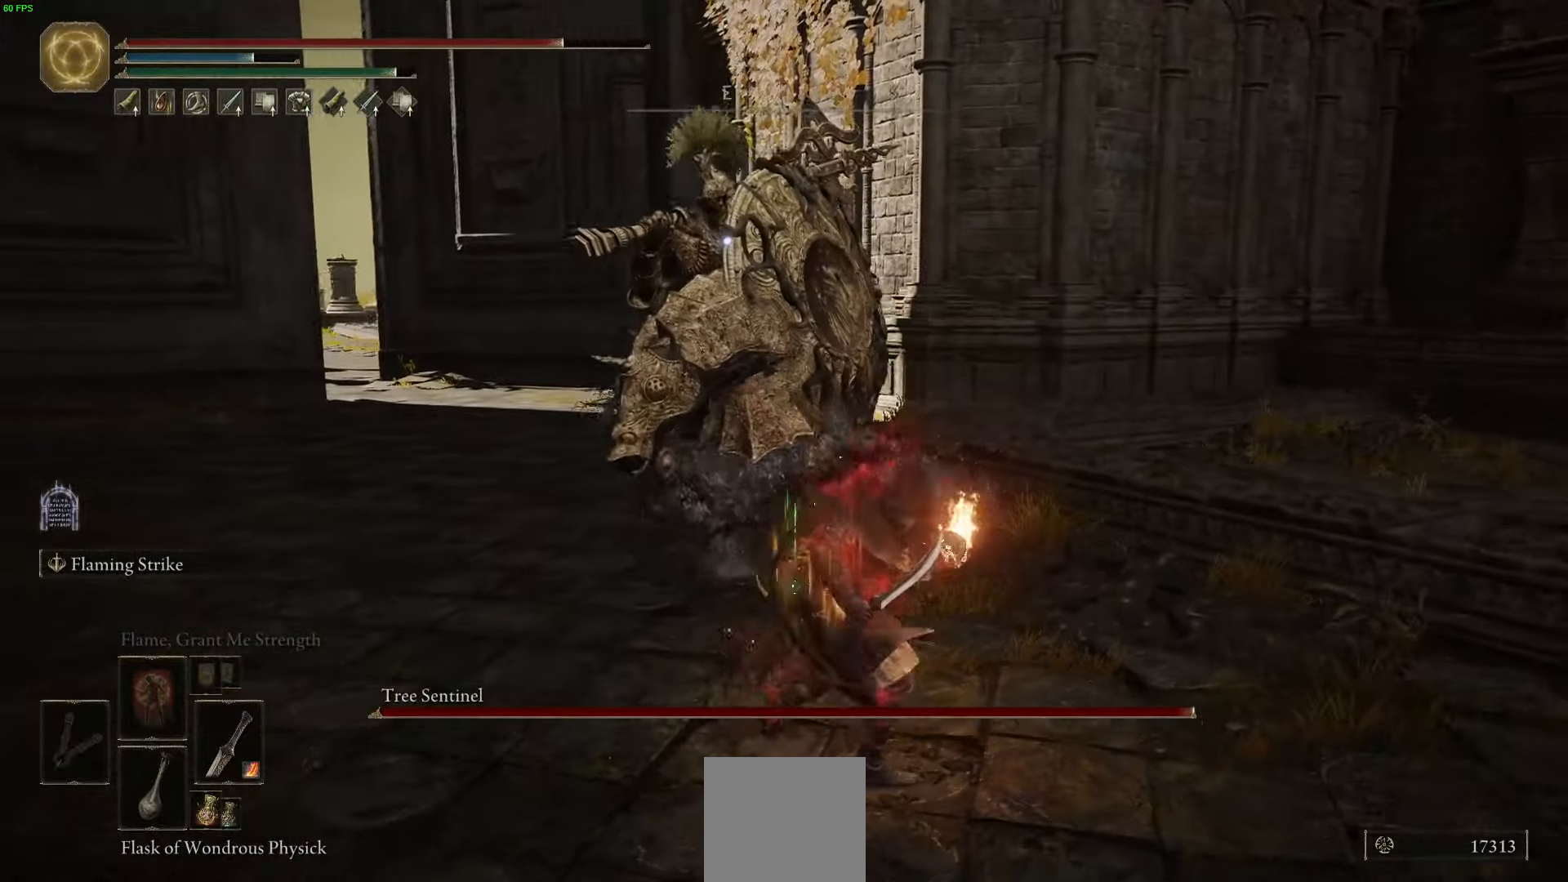
{"buttons": ["L2"], "left_stick": "up", "right_stick": "center", "events": []}
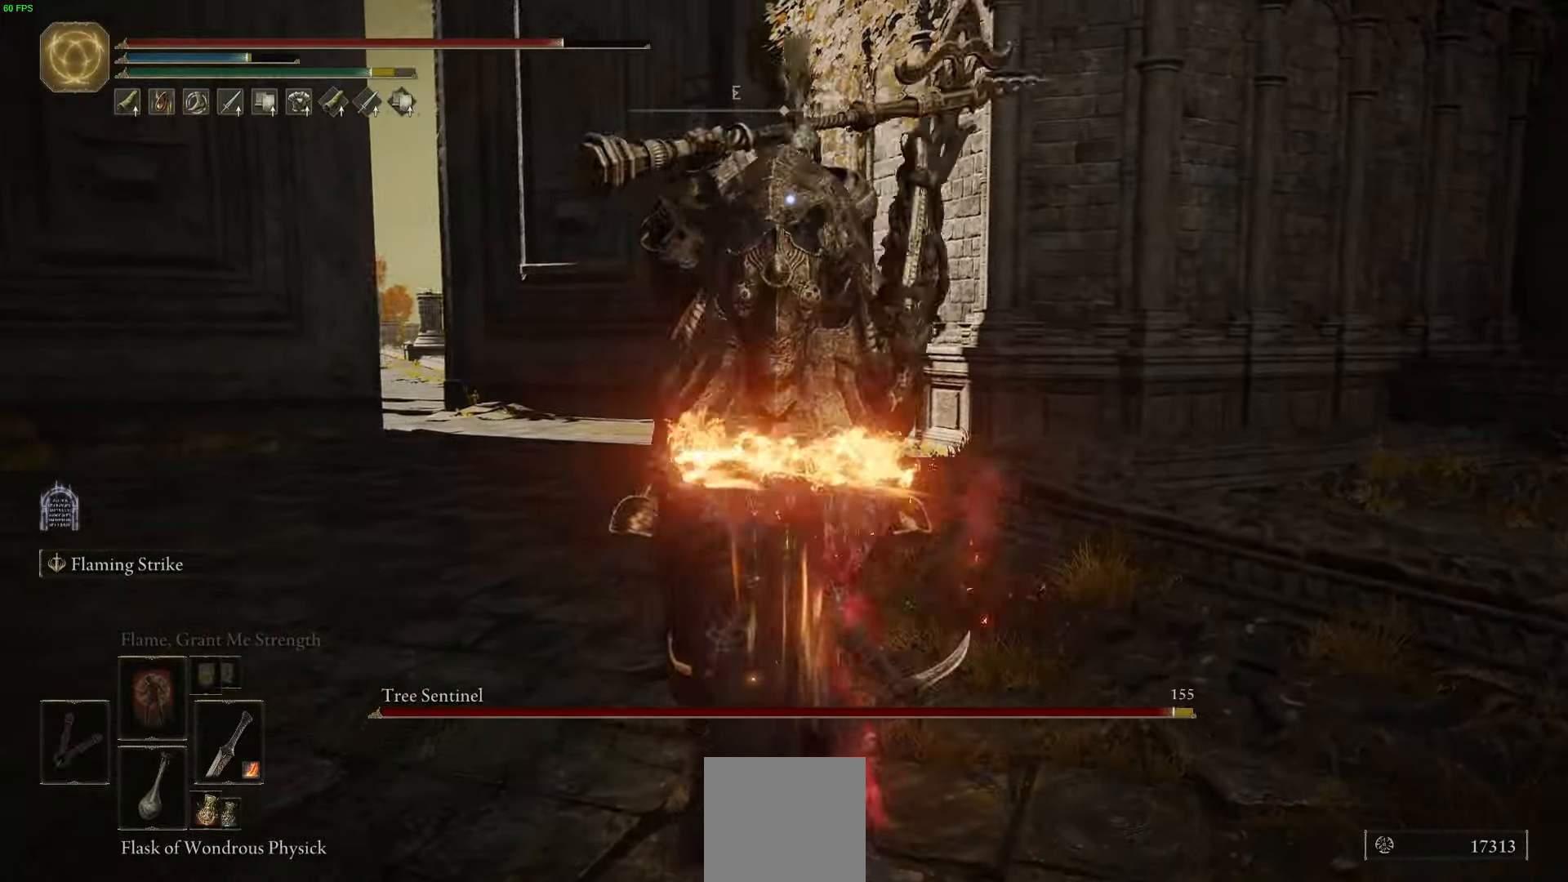
{"buttons": ["R2"], "left_stick": "up-right", "right_stick": "center", "events": [[33, "L2", "up"], [33, "left_stick", "up-right"], [217, "R2", "down"]]}
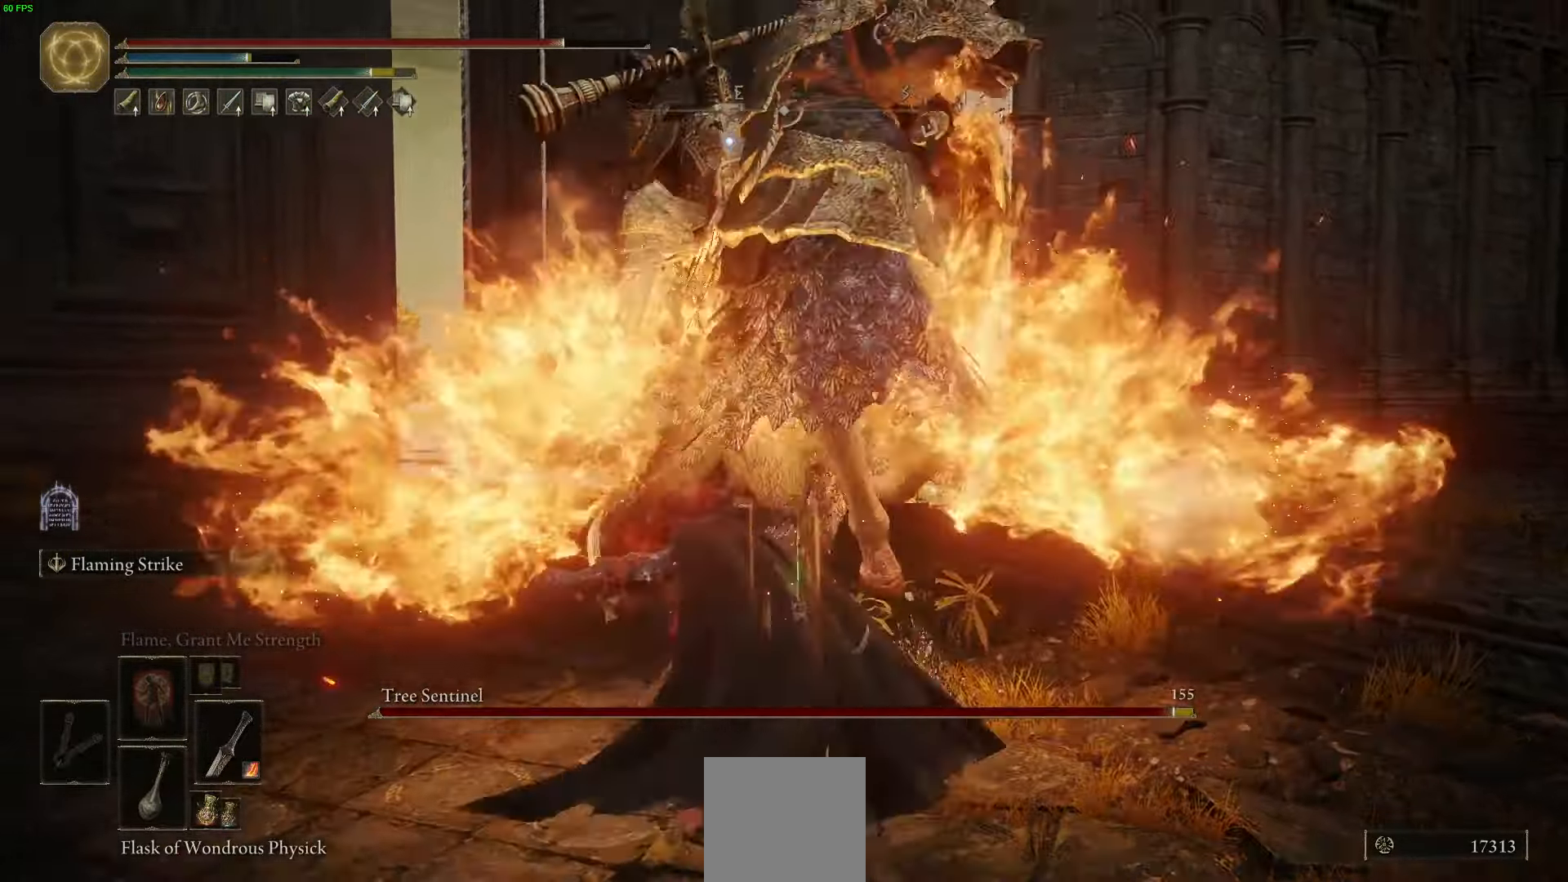
{"buttons": [], "left_stick": "up-right", "right_stick": "center", "events": [[133, "R2", "up"]]}
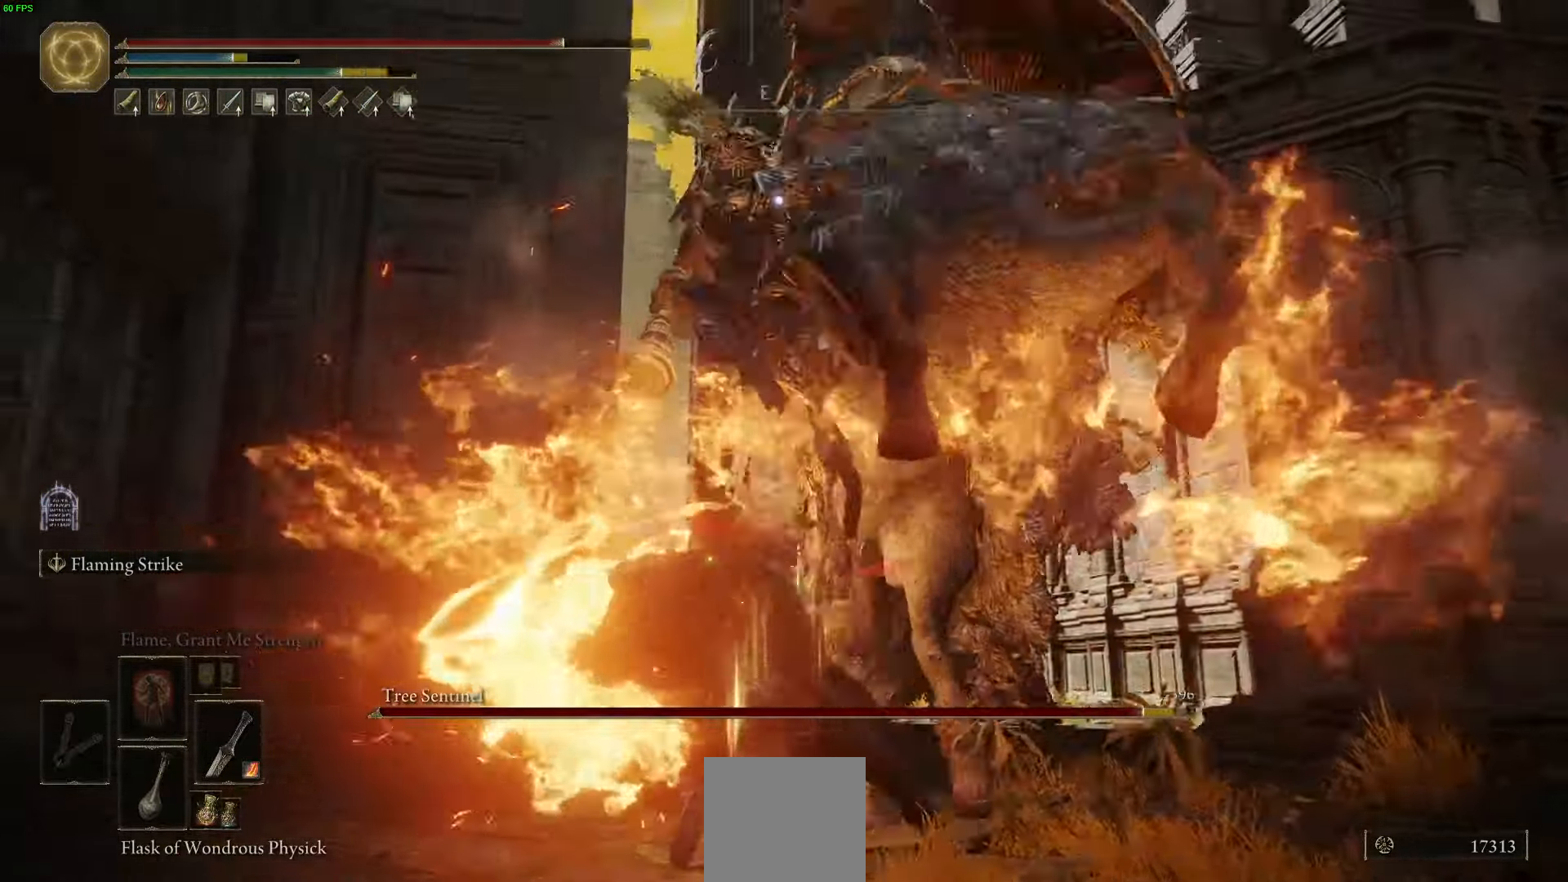
{"buttons": [], "left_stick": "up-right", "right_stick": "center", "events": [[150, "B", "down"], [234, "B", "up"]]}